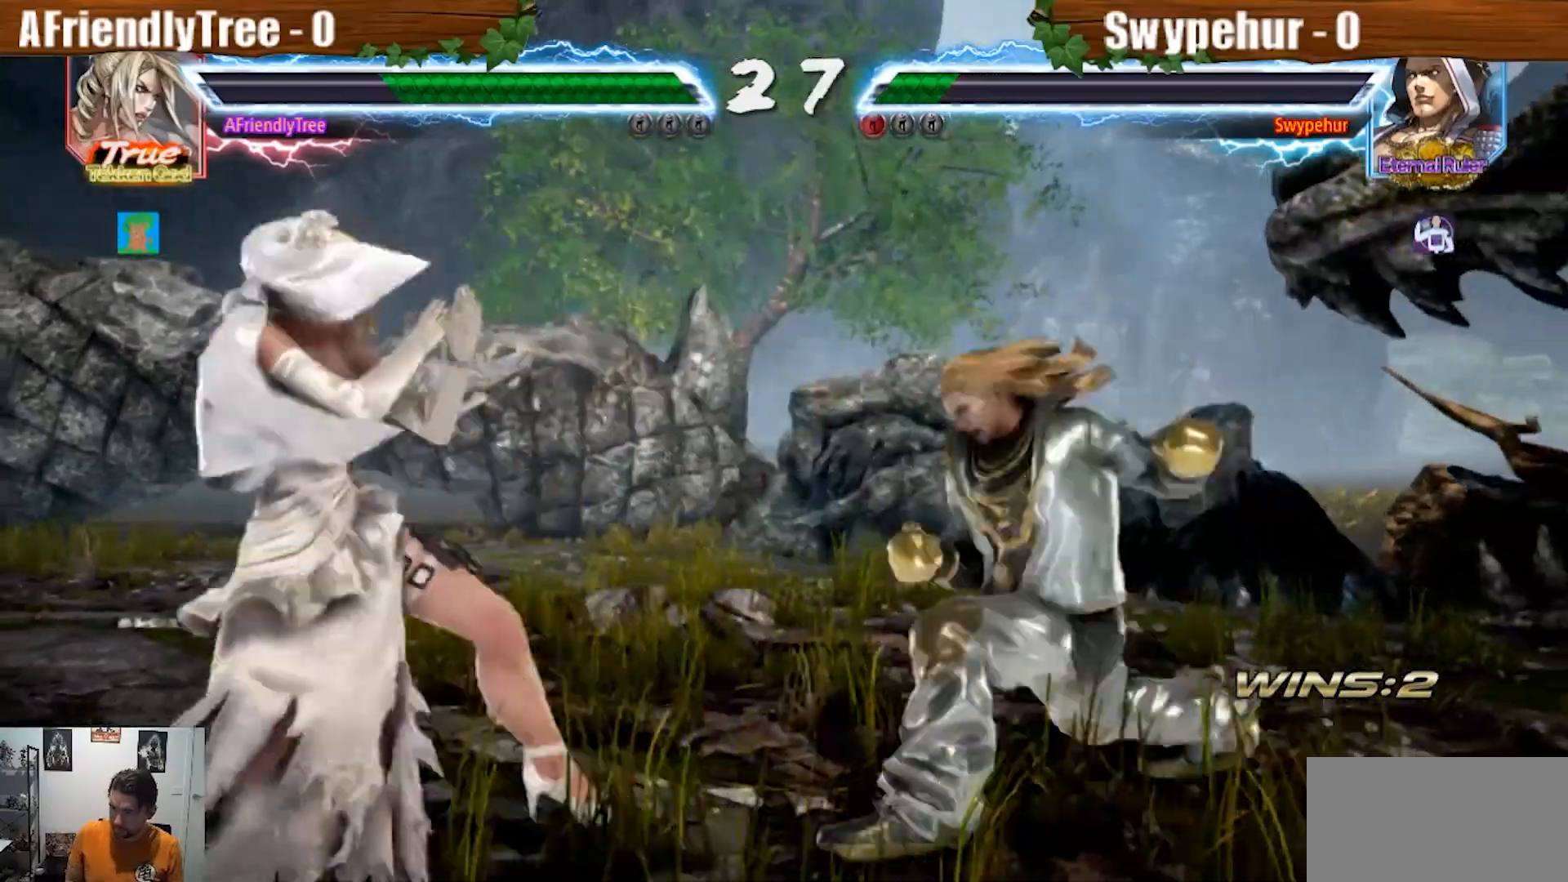
Gameplay with a controller (arcade stick); each line is a JSON object with the inputs held at the frame after it (dt_ms = milliseconds from this image to that frame). "events" lists button and stick changes between this image and that frame as [ms after this image, input, new state], when the widget could be followed in between. Not read: L3 R3.
{"dt_ms": 500, "buttons": ["SQUARE", "TRIANGLE"], "left_stick": "center", "events": [[133, "left_stick", "down-left"], [300, "left_stick", "center"], [333, "SQUARE", "down"], [433, "TRIANGLE", "down"]]}
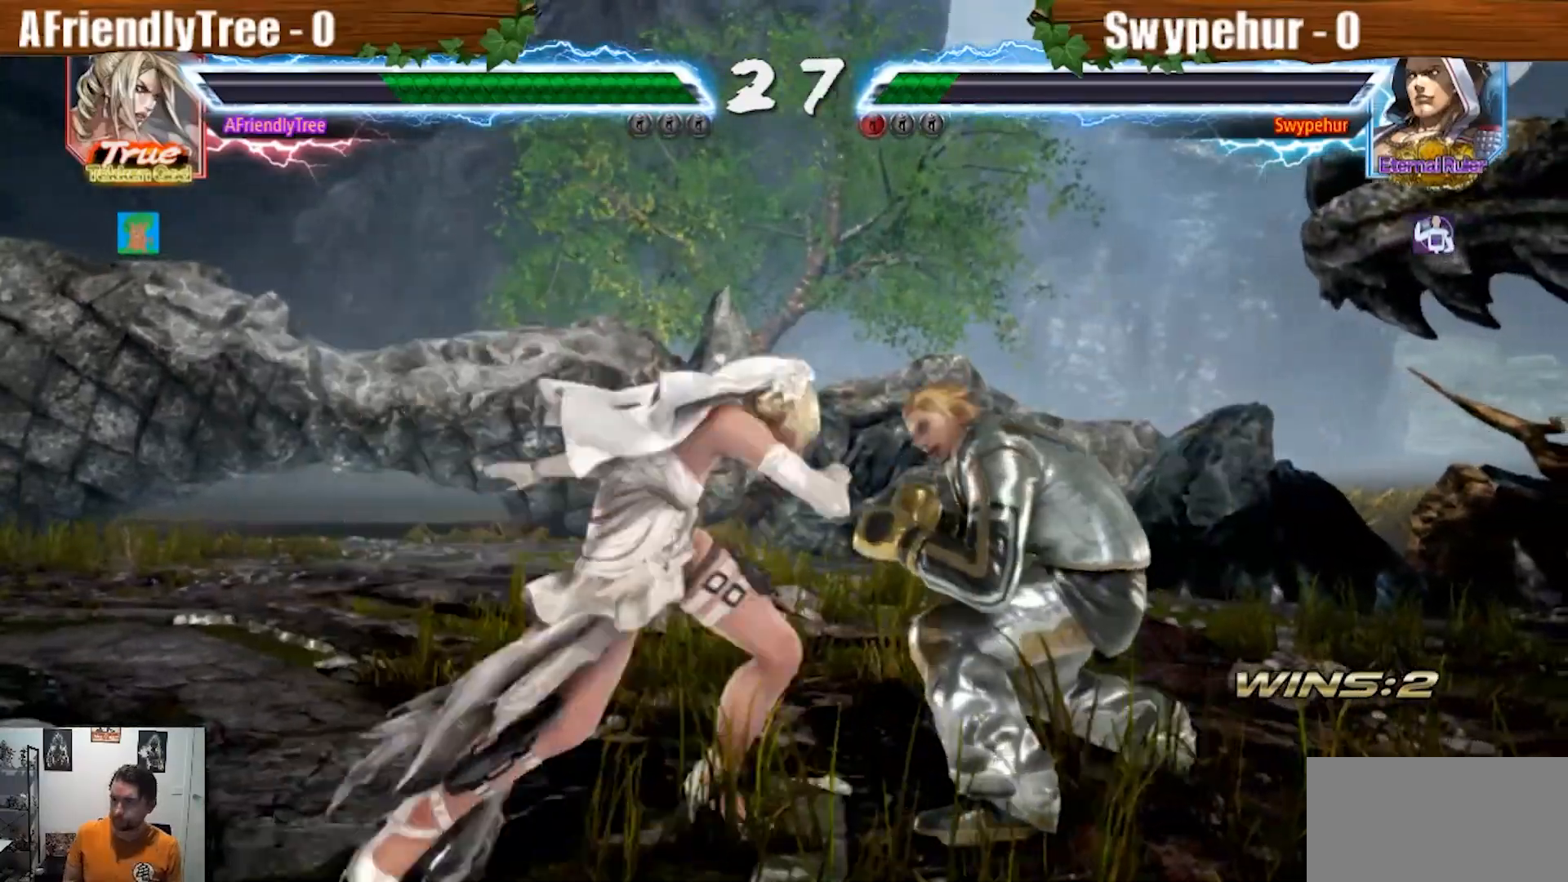
{"dt_ms": 500, "buttons": ["SQUARE", "TRIANGLE"], "left_stick": "center", "events": []}
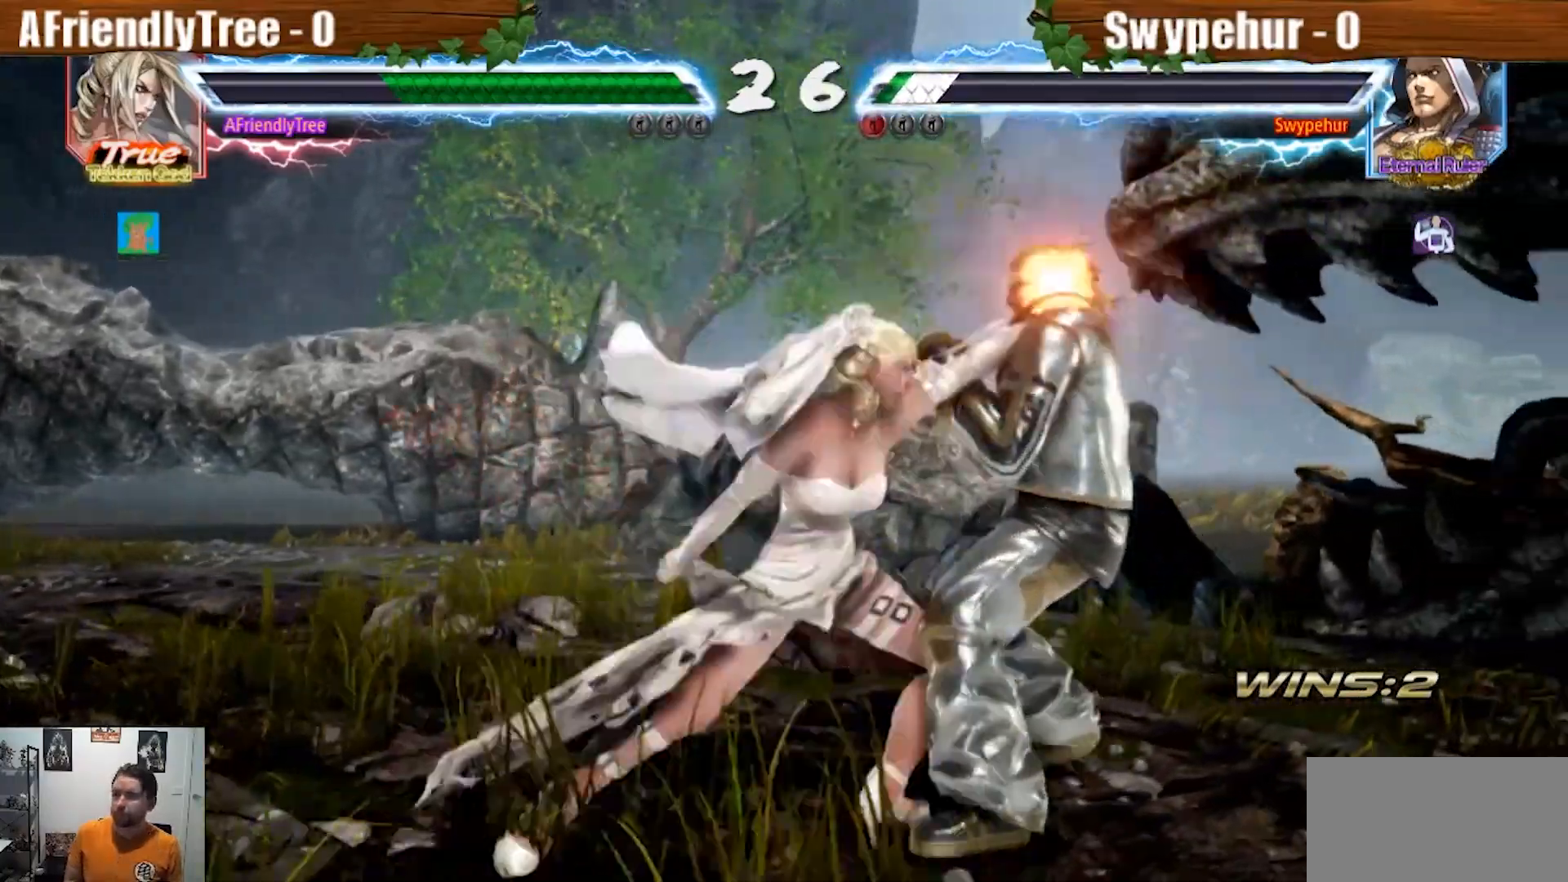
{"dt_ms": 500, "buttons": [], "left_stick": "center", "events": [[367, "SQUARE", "up"], [367, "TRIANGLE", "up"]]}
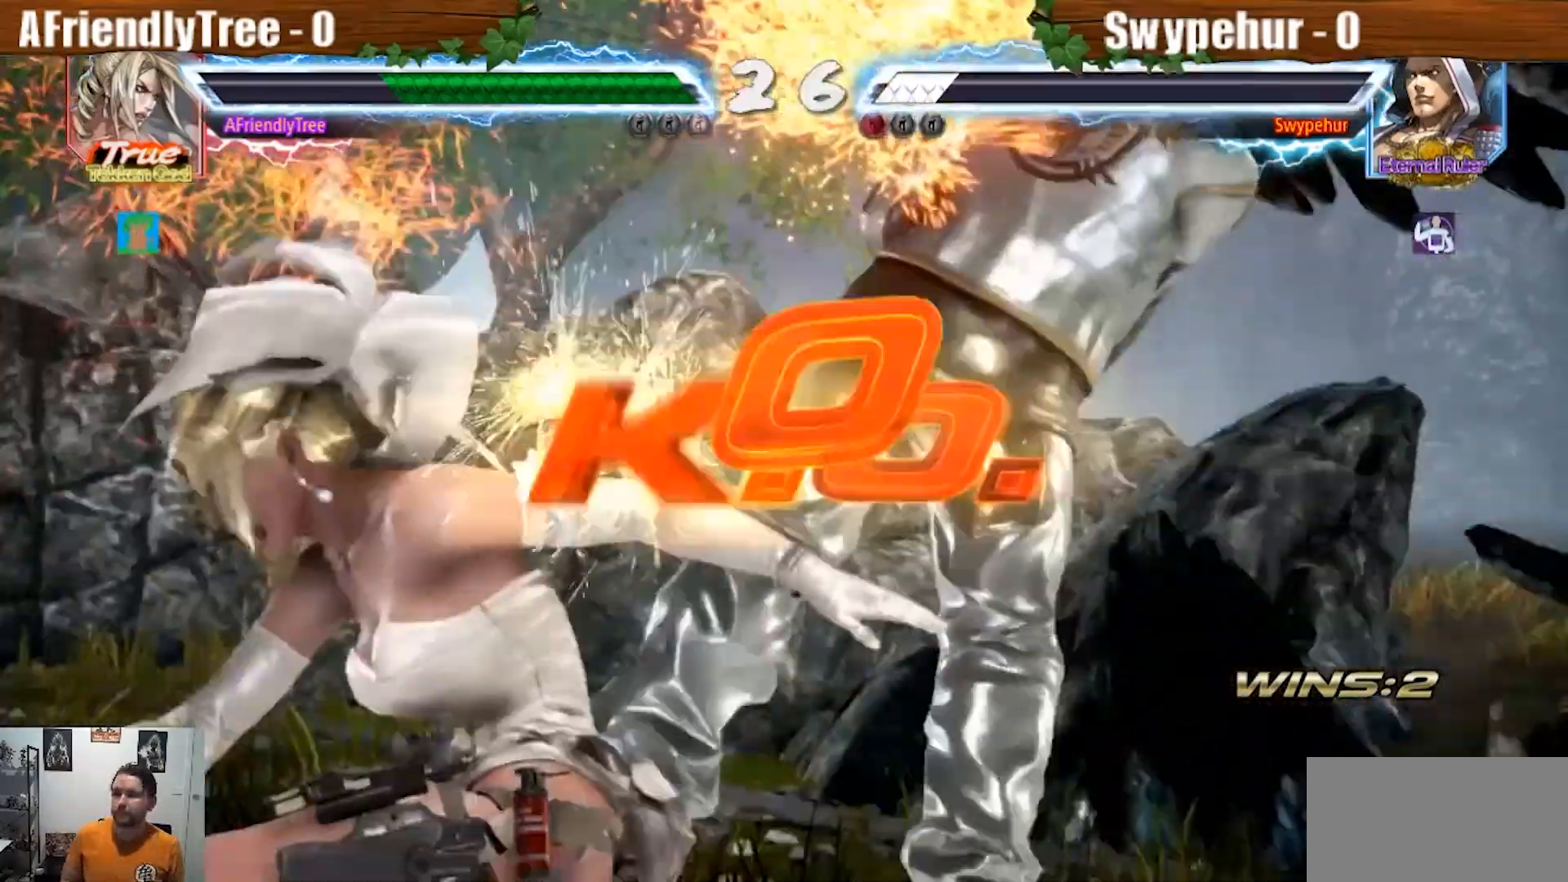
{"dt_ms": 500, "buttons": [], "left_stick": "center", "events": []}
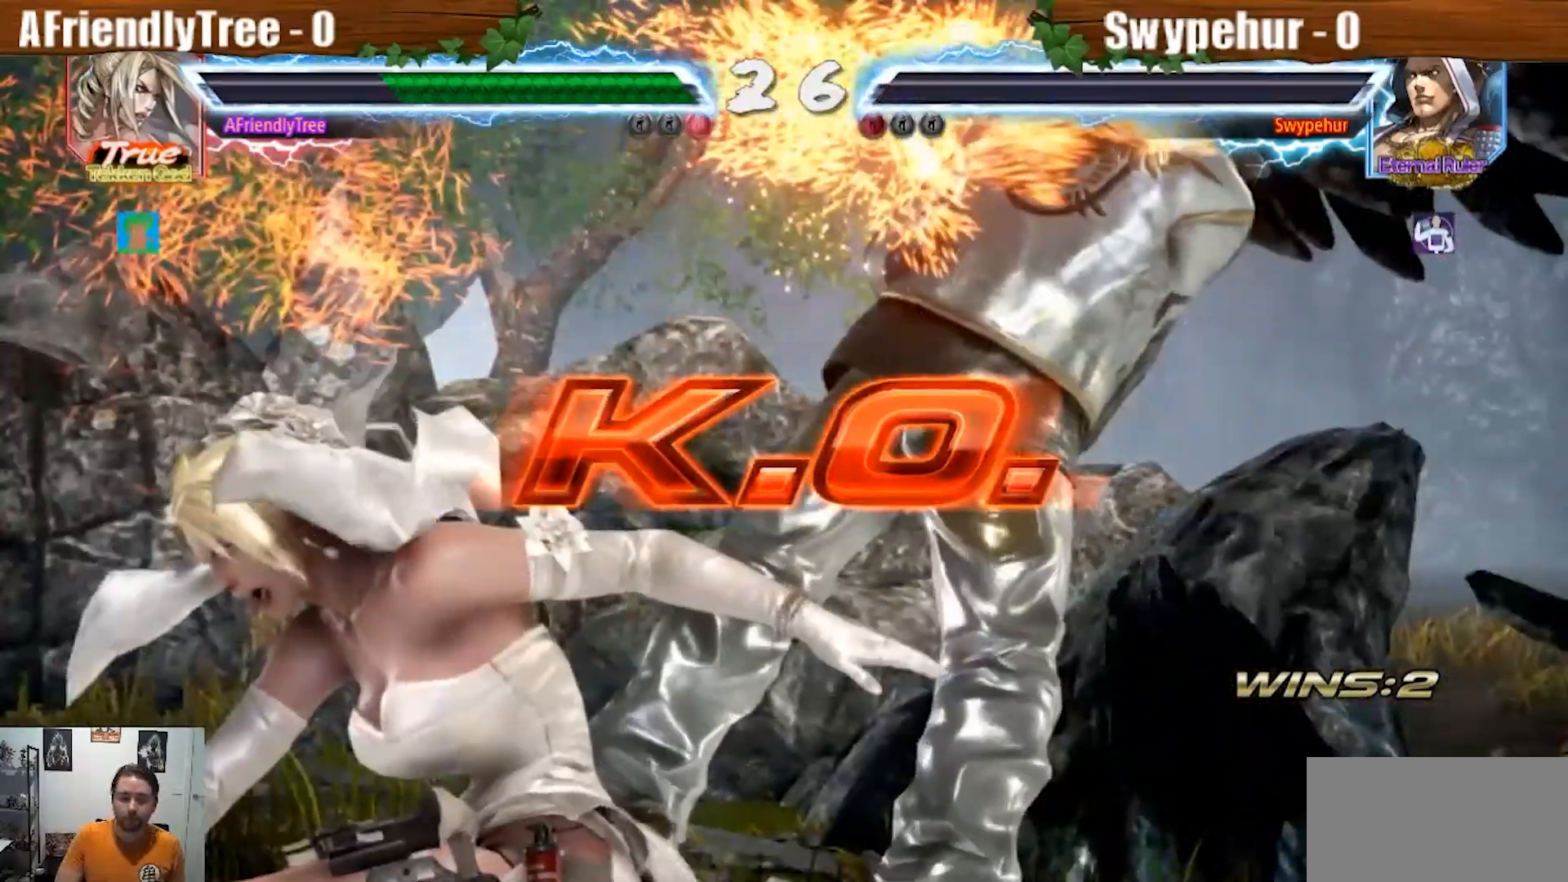
{"dt_ms": 500, "buttons": [], "left_stick": "center", "events": []}
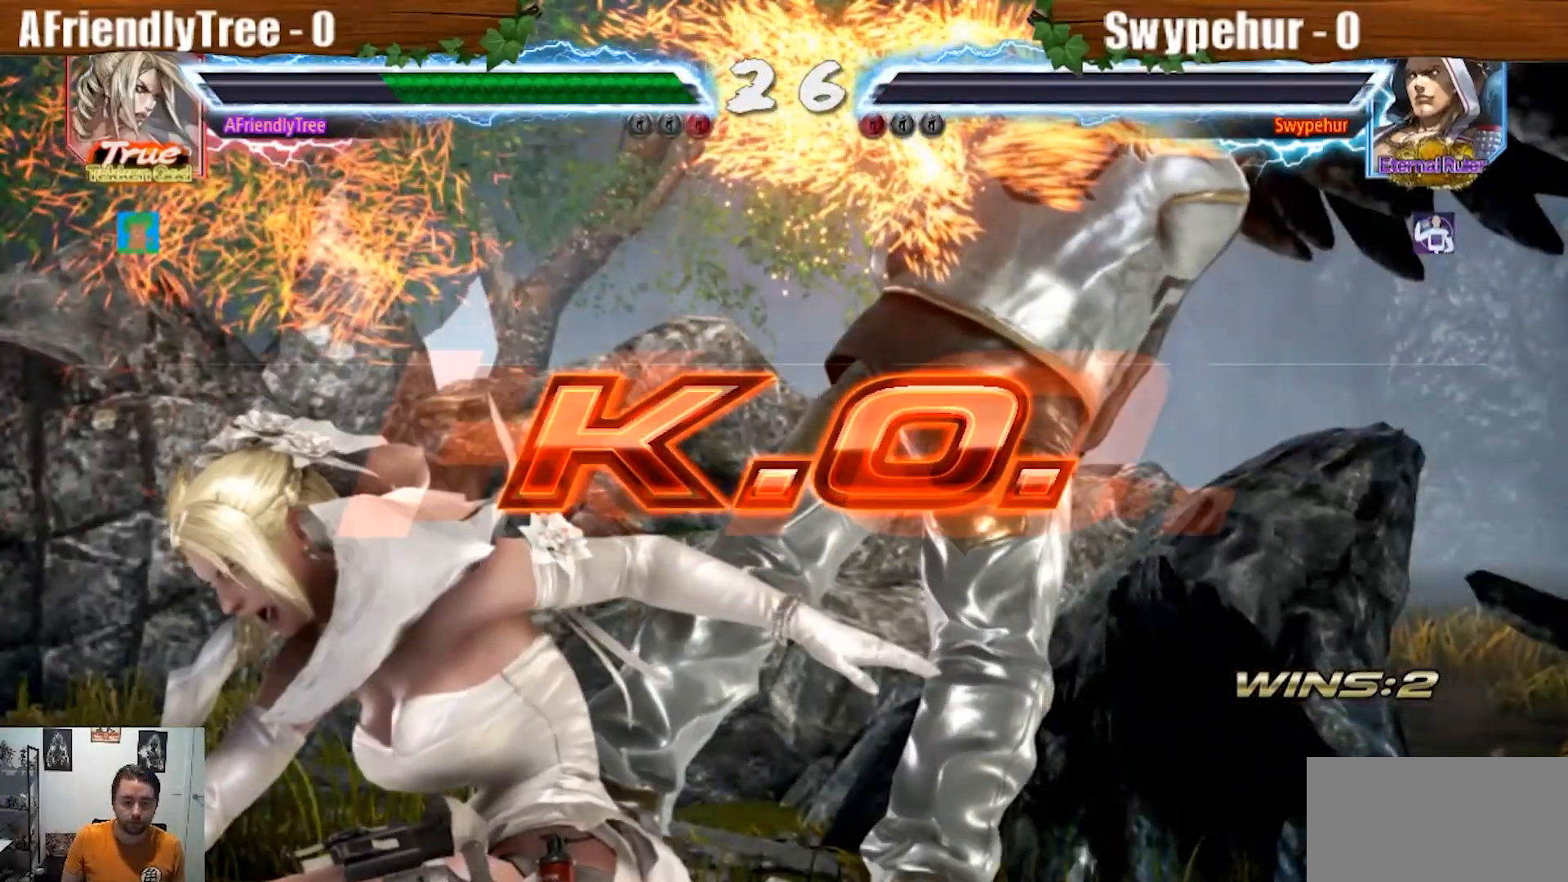
{"dt_ms": 500, "buttons": [], "left_stick": "center", "events": []}
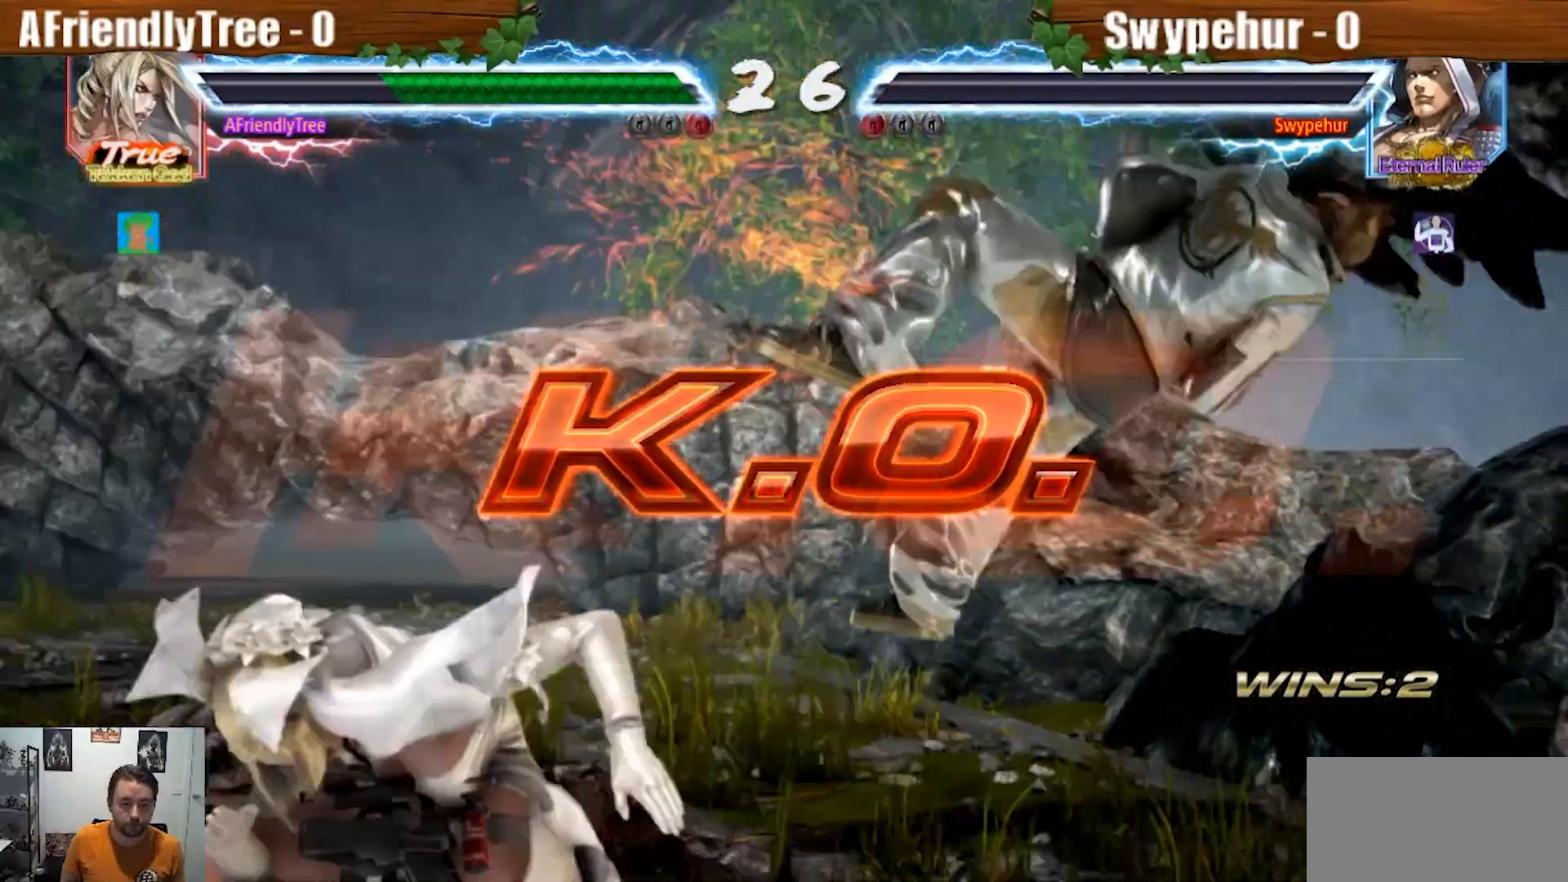
{"dt_ms": 500, "buttons": [], "left_stick": "center", "events": []}
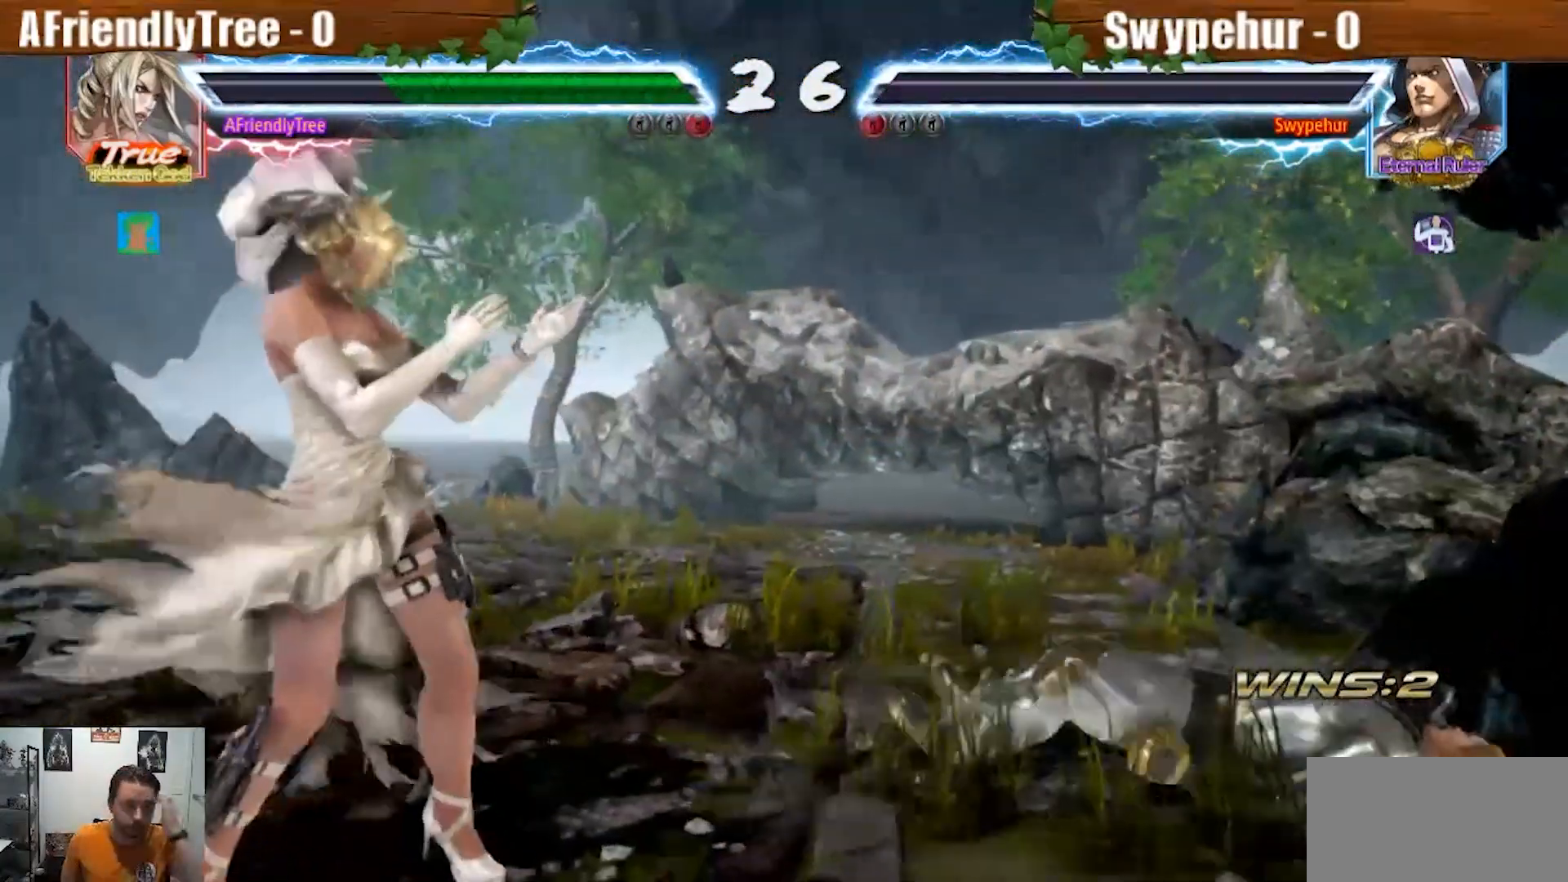
{"dt_ms": 500, "buttons": [], "left_stick": "center", "events": []}
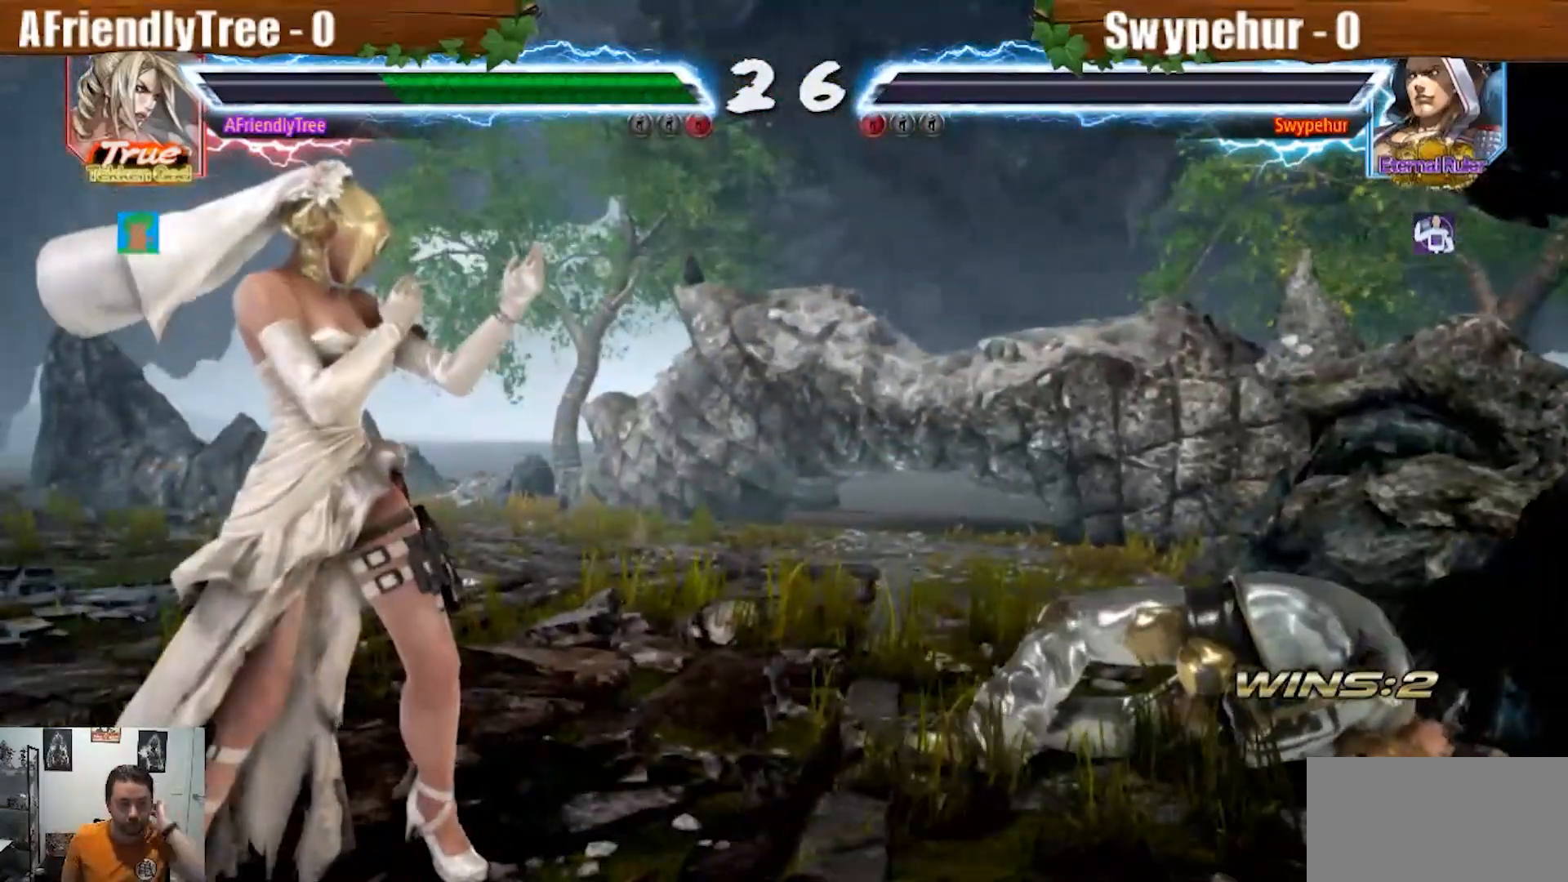
{"dt_ms": 500, "buttons": [], "left_stick": "center", "events": []}
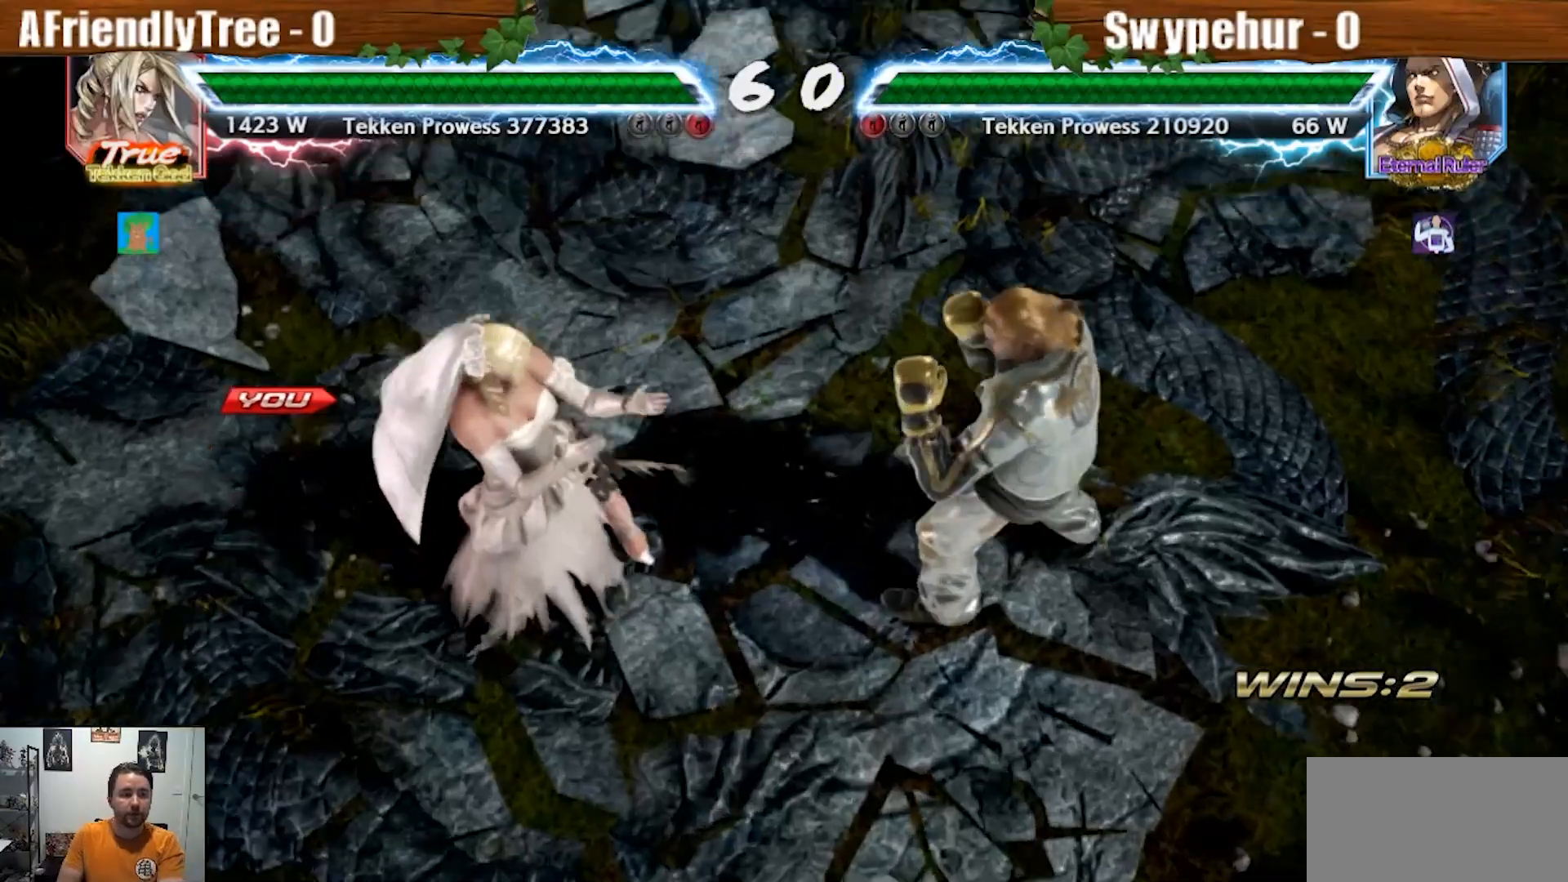
{"dt_ms": 500, "buttons": [], "left_stick": "center", "events": []}
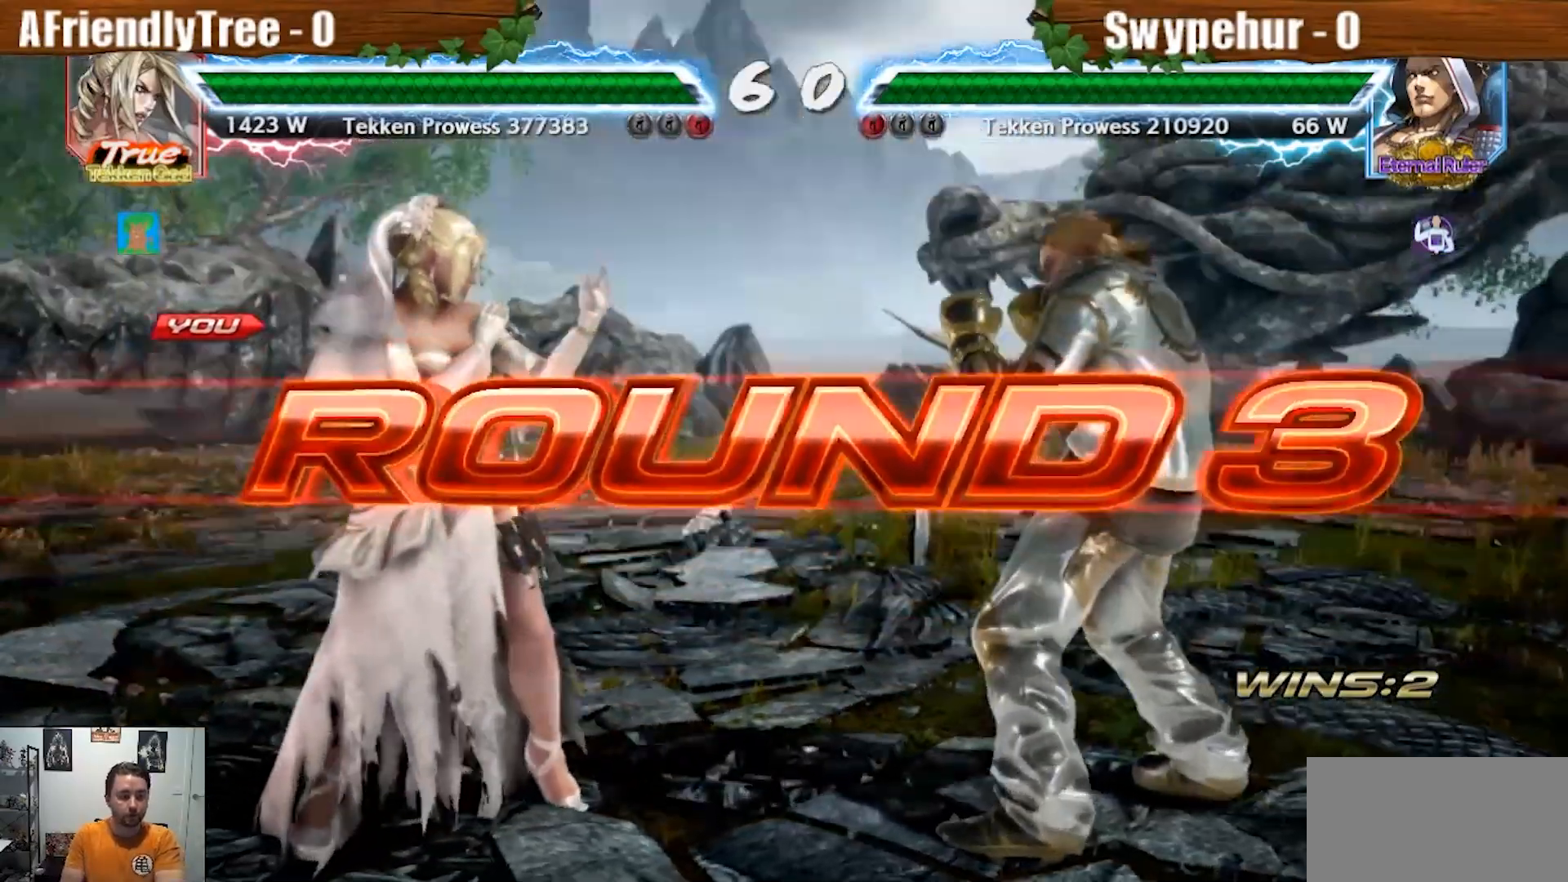
{"dt_ms": 500, "buttons": [], "left_stick": "center", "events": []}
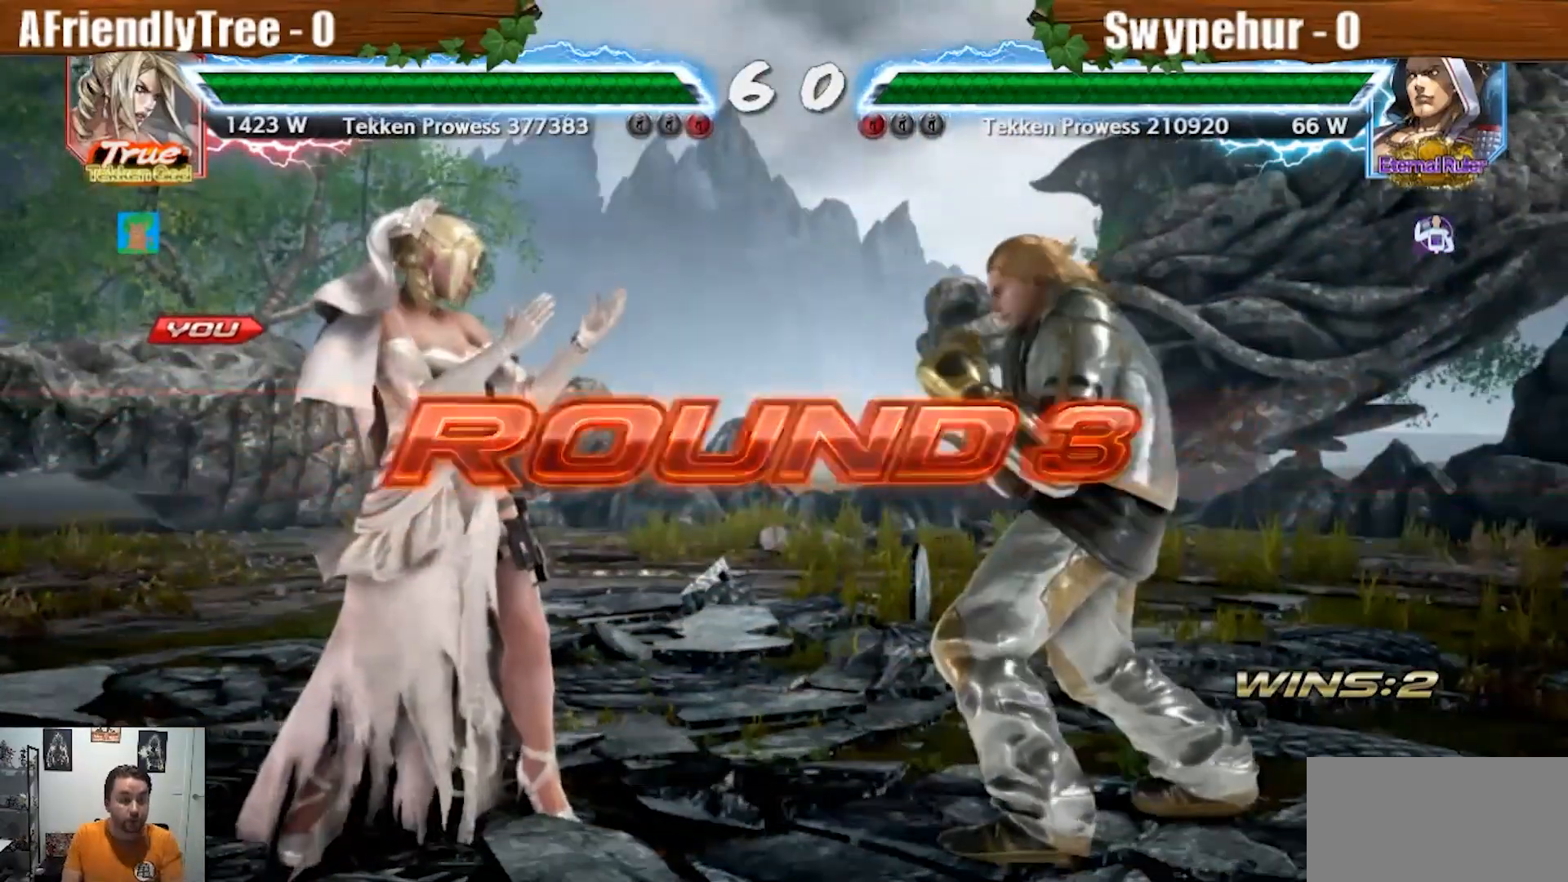
{"dt_ms": 500, "buttons": ["CROSS", "CIRCLE", "L2", "R2"], "left_stick": "center", "events": [[333, "CIRCLE", "down"], [333, "CROSS", "down"], [333, "L2", "down"], [333, "R2", "down"]]}
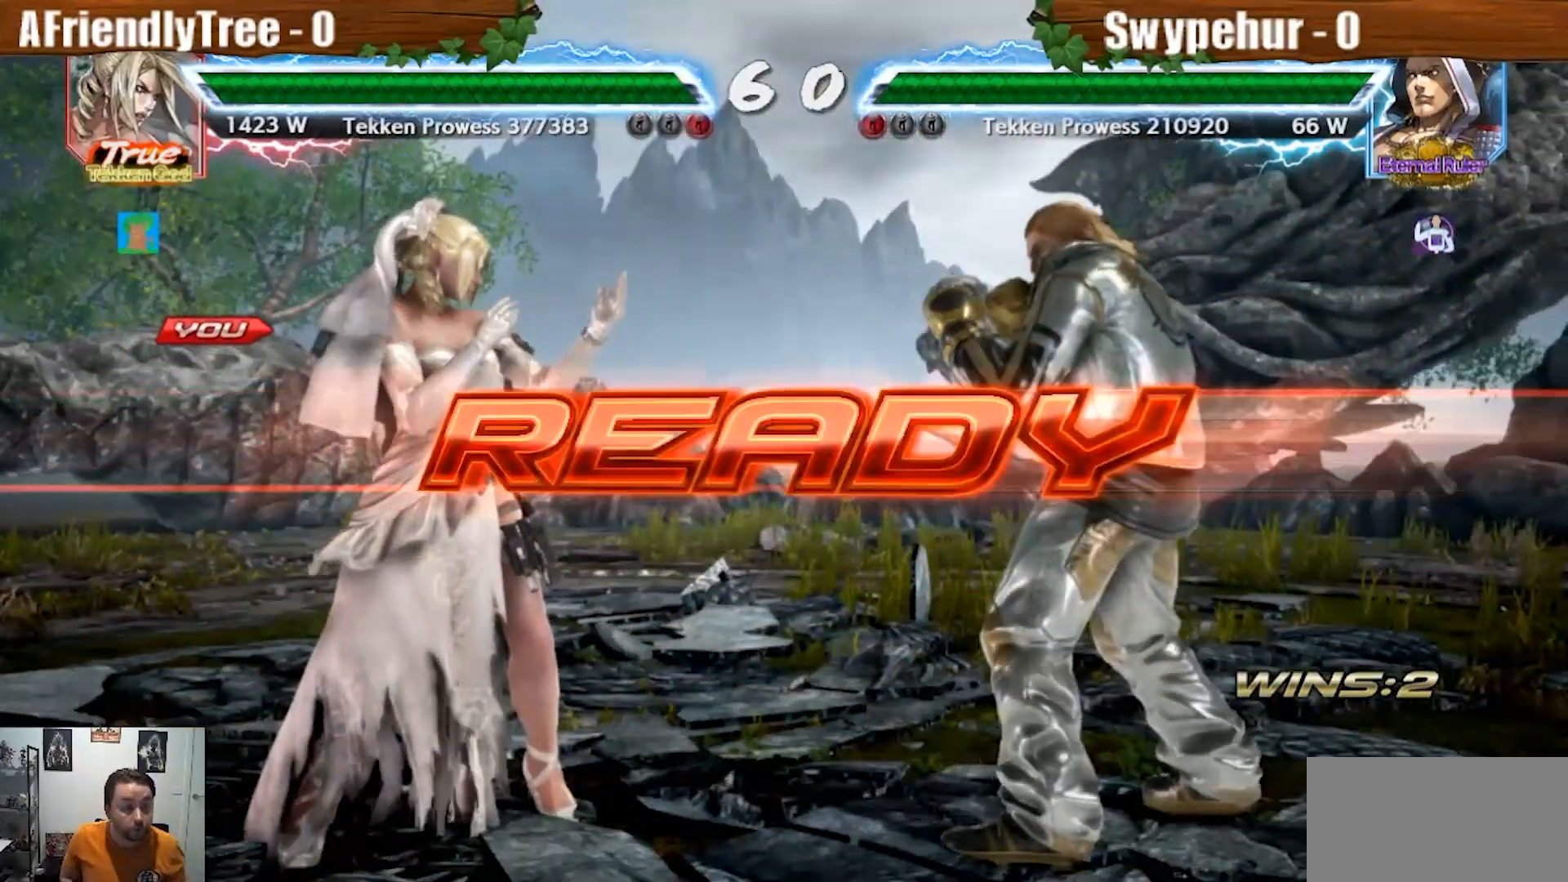
{"dt_ms": 500, "buttons": ["CROSS", "CIRCLE"], "left_stick": "center", "events": [[267, "L2", "up"], [300, "R2", "up"], [367, "CIRCLE", "up"], [400, "CROSS", "up"], [500, "CIRCLE", "down"], [500, "CROSS", "down"]]}
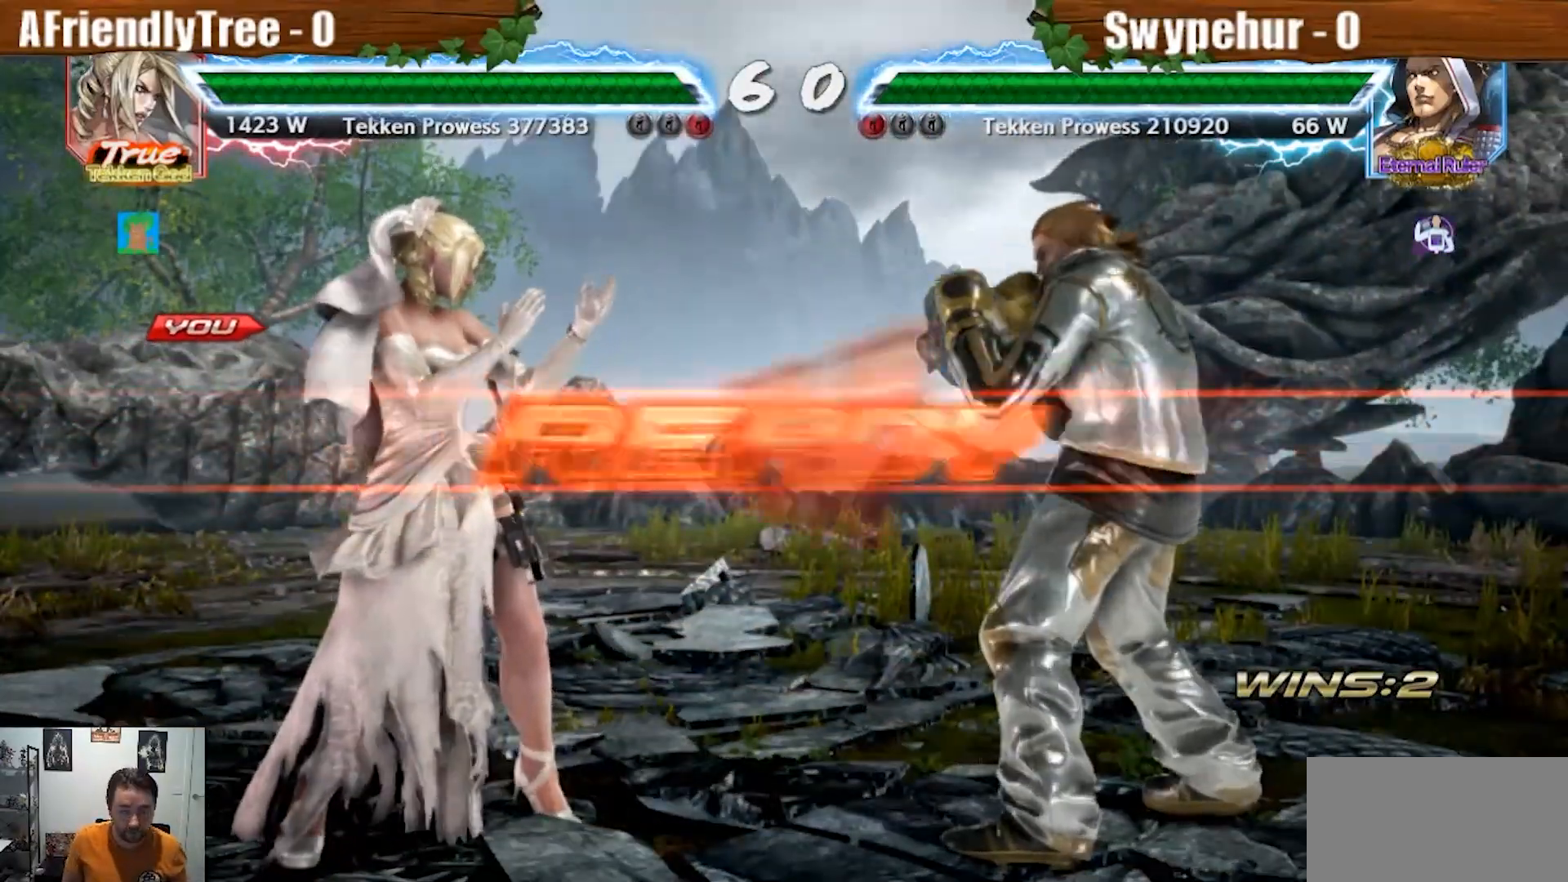
{"dt_ms": 500, "buttons": [], "left_stick": "right", "events": [[333, "CROSS", "up"], [367, "CIRCLE", "up"], [500, "left_stick", "right"]]}
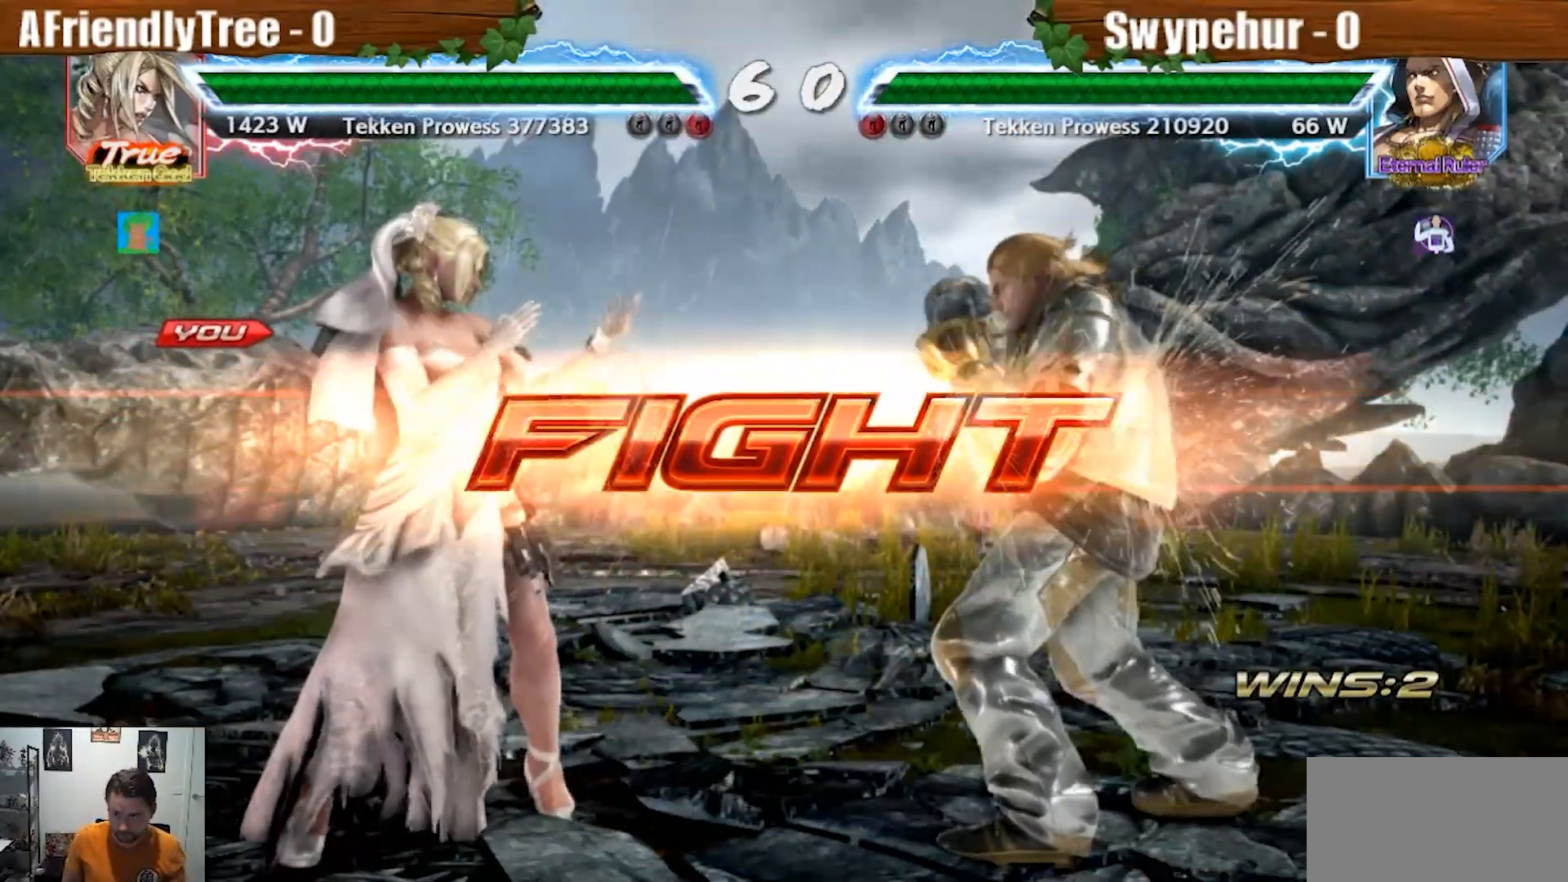
{"dt_ms": 1000, "buttons": [], "left_stick": "center"}
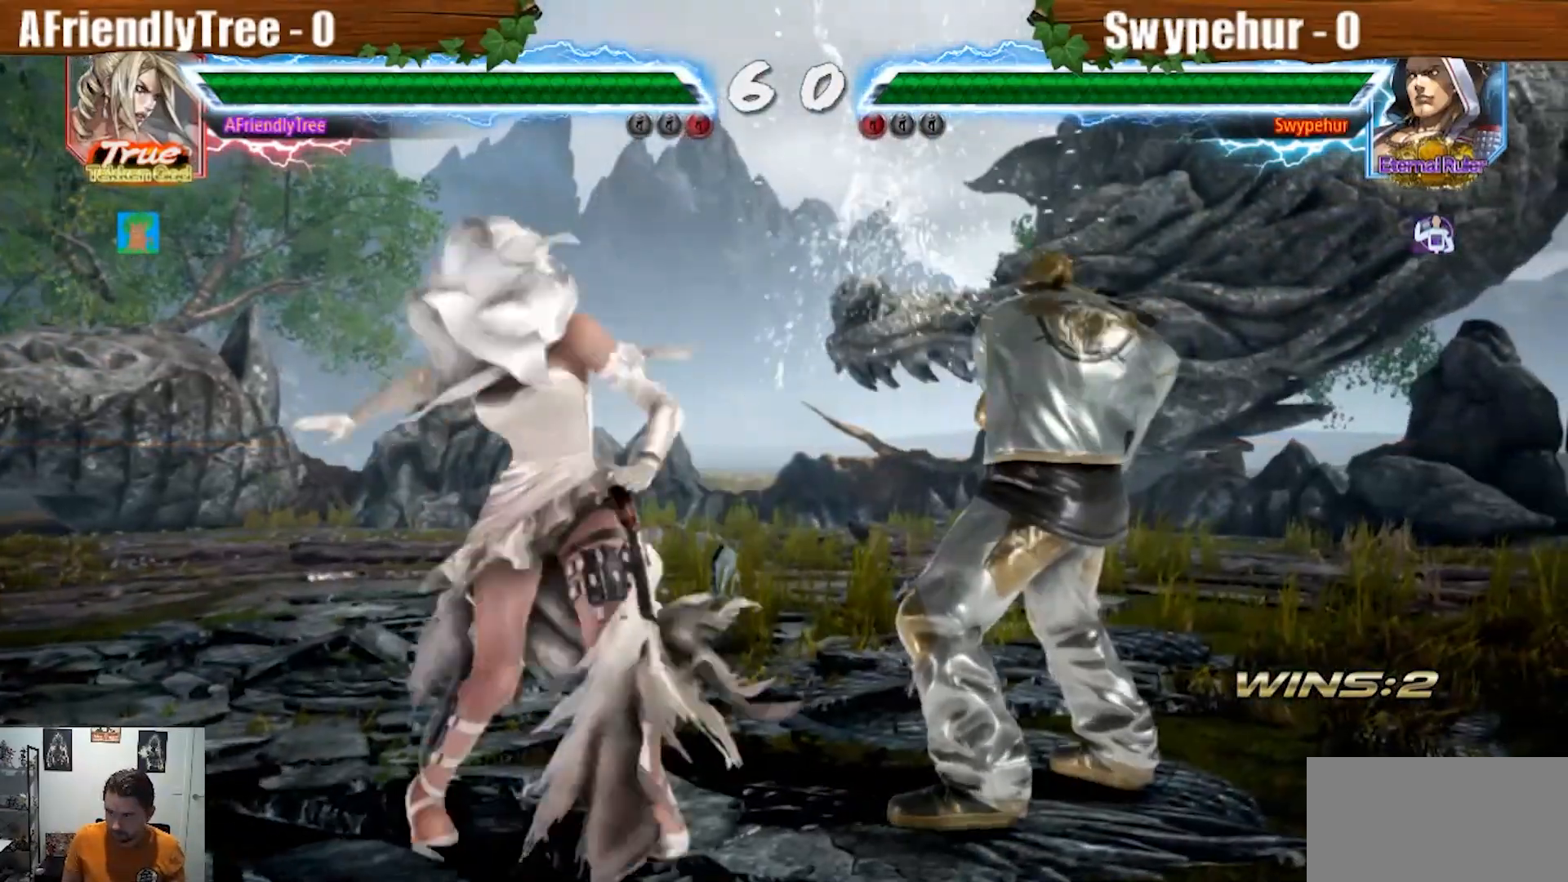
{"dt_ms": 500, "buttons": [], "left_stick": "center", "events": [[133, "left_stick", "down"], [233, "left_stick", "left"], [467, "left_stick", "center"]]}
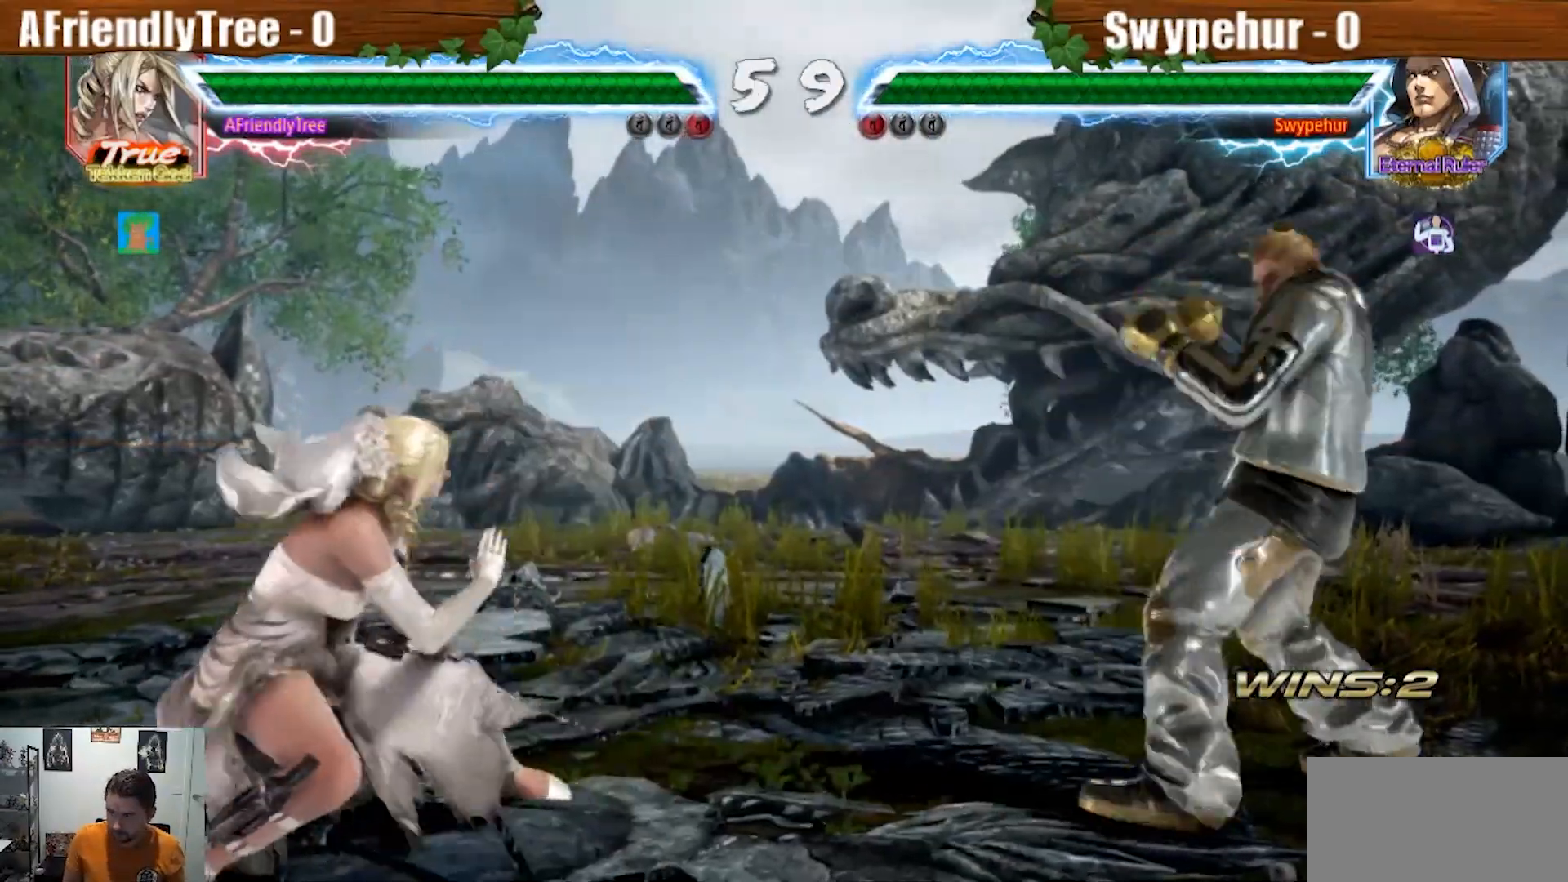
{"dt_ms": 1000, "buttons": [], "left_stick": "center"}
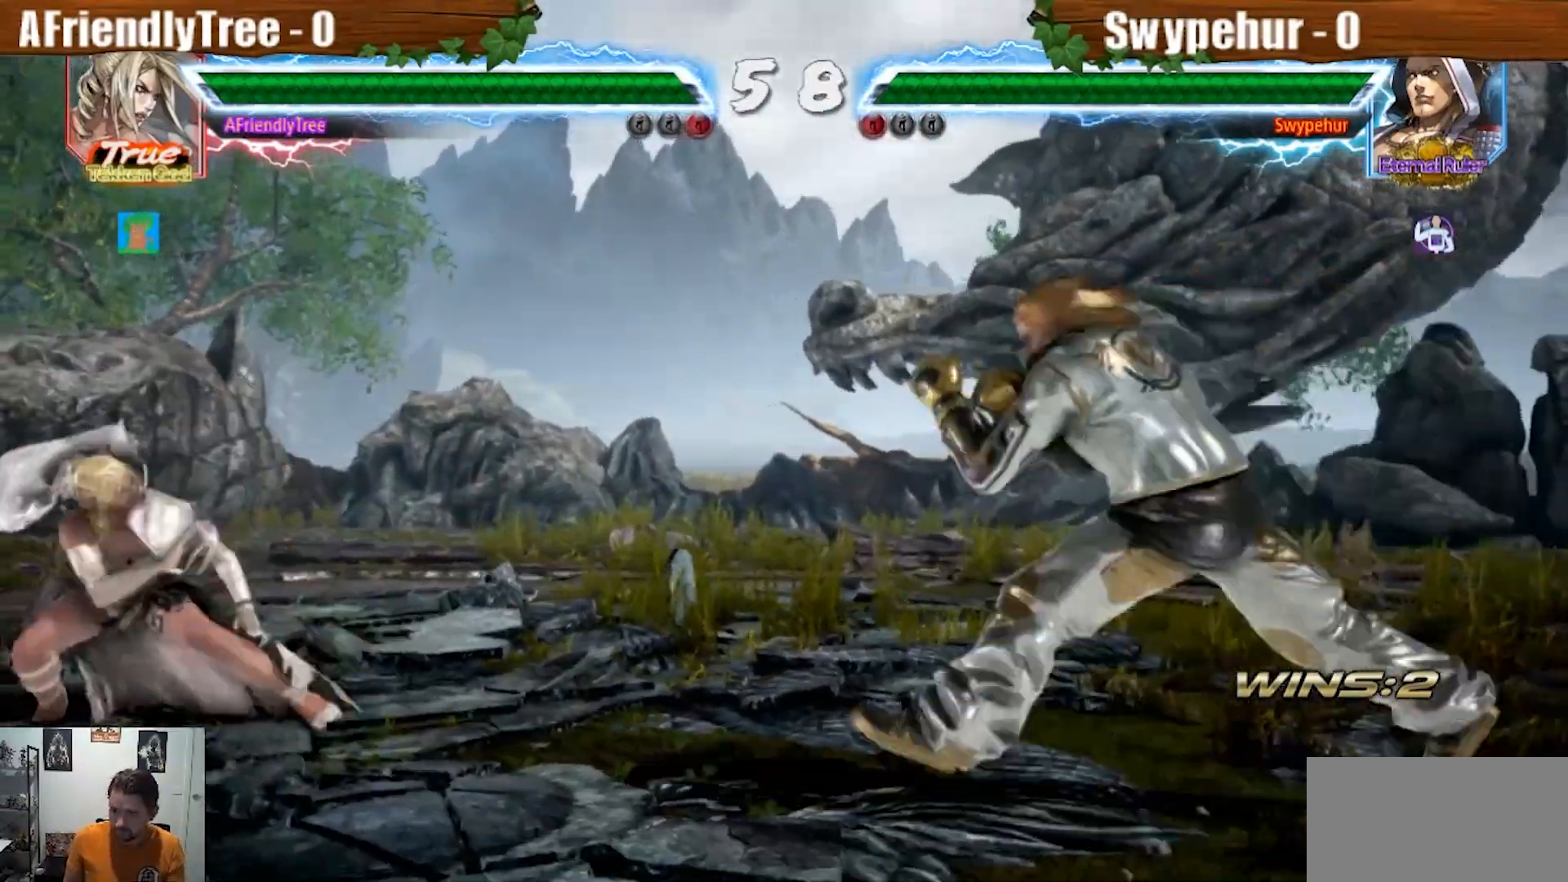
{"dt_ms": 500, "buttons": [], "left_stick": "left", "events": [[167, "left_stick", "left"], [233, "left_stick", "center"], [333, "left_stick", "left"]]}
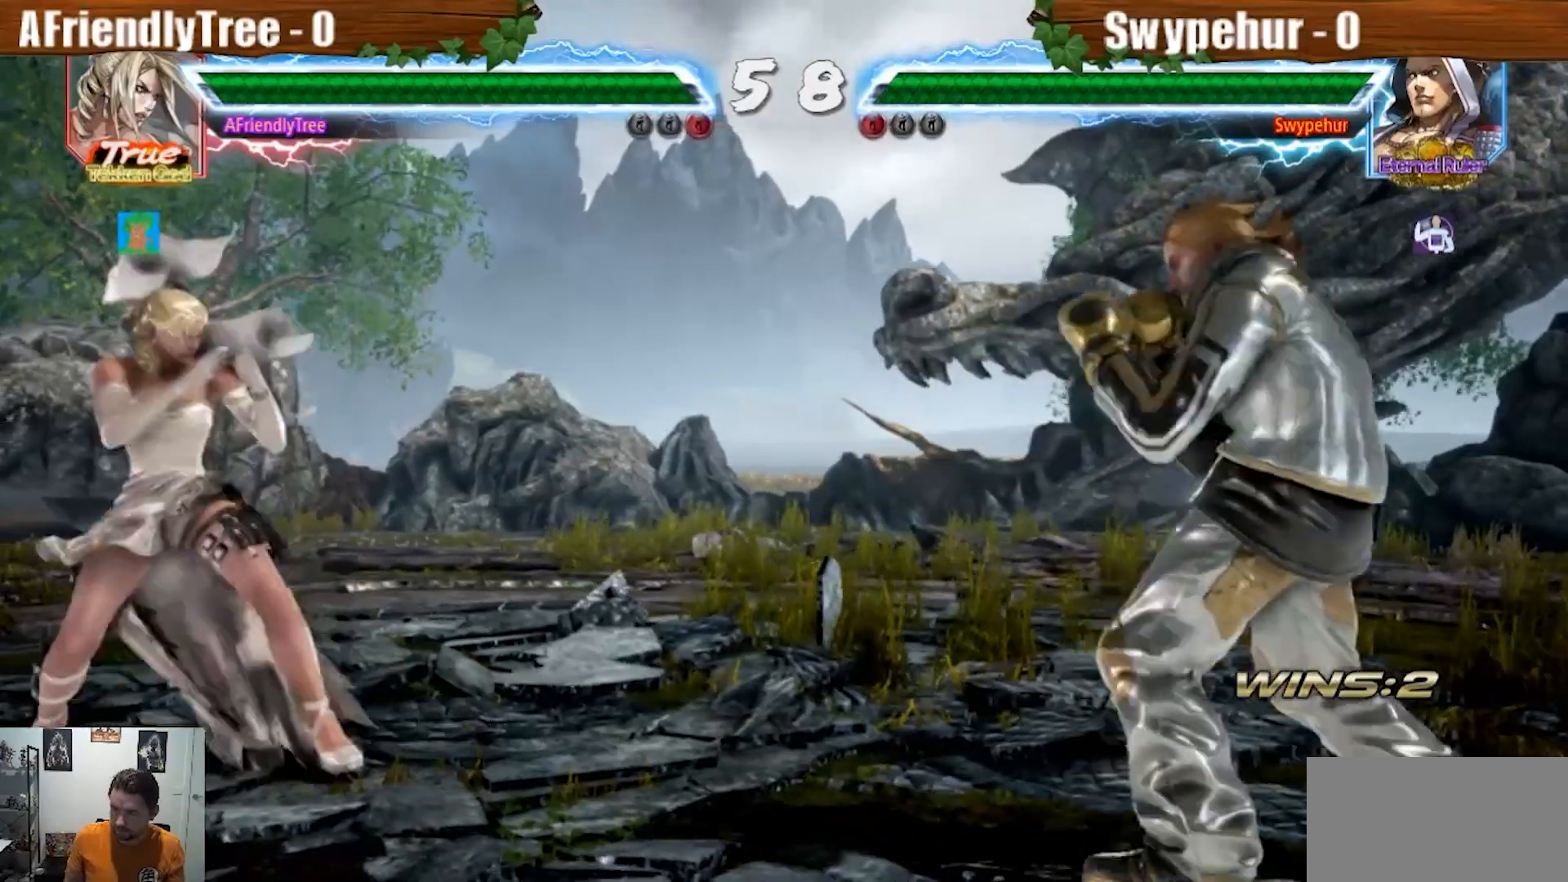
{"dt_ms": 500, "buttons": [], "left_stick": "left", "events": [[67, "left_stick", "center"], [133, "left_stick", "left"], [233, "left_stick", "center"], [467, "left_stick", "left"]]}
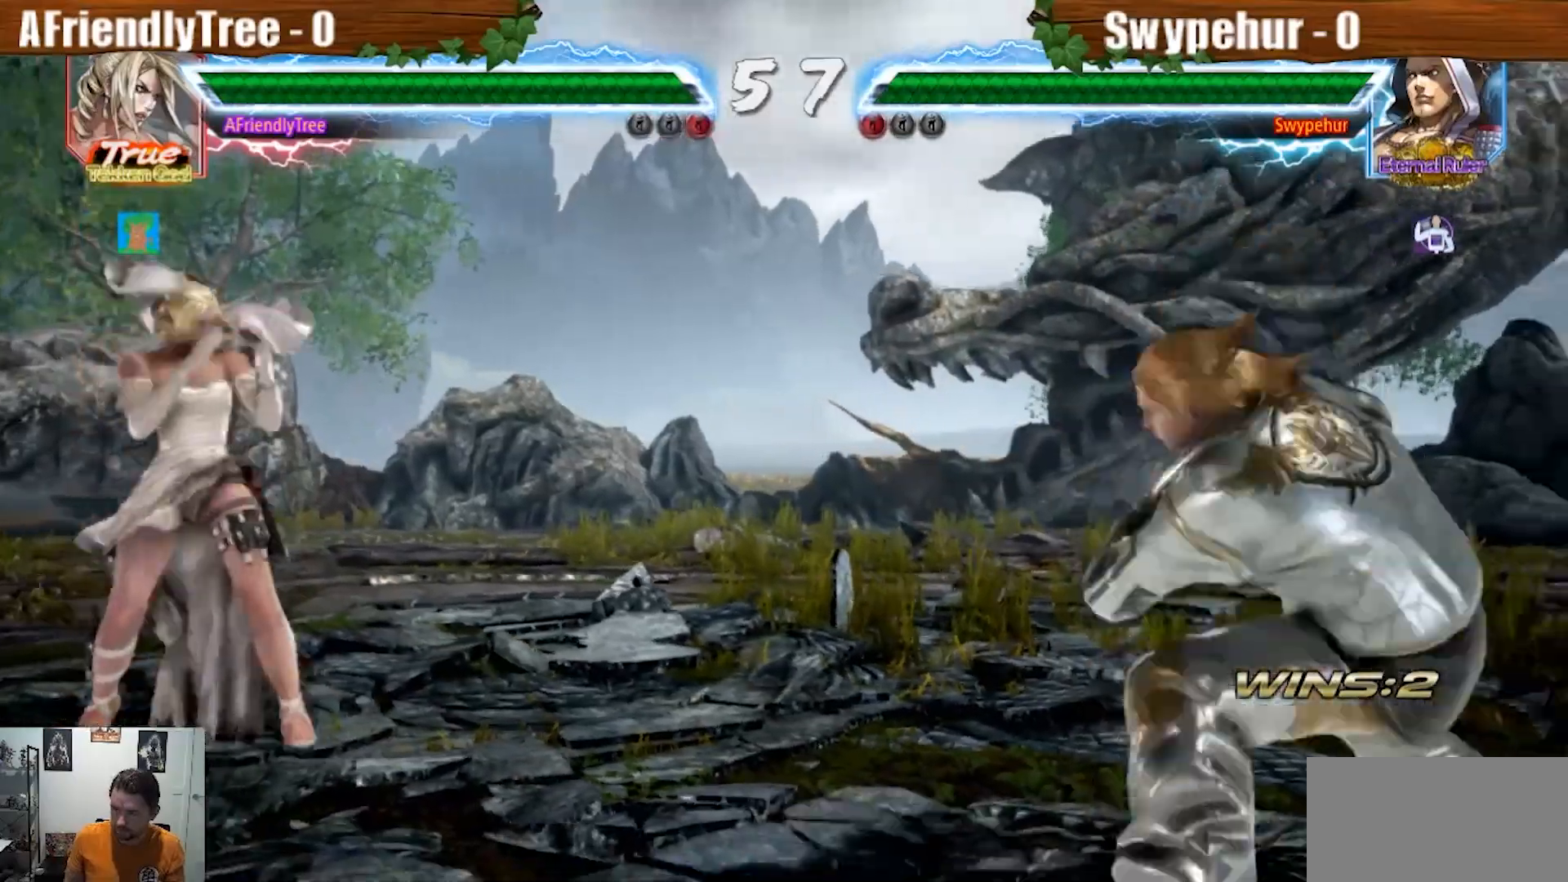
{"dt_ms": 500, "buttons": [], "left_stick": "center", "events": [[33, "left_stick", "center"], [200, "left_stick", "down"], [267, "left_stick", "center"]]}
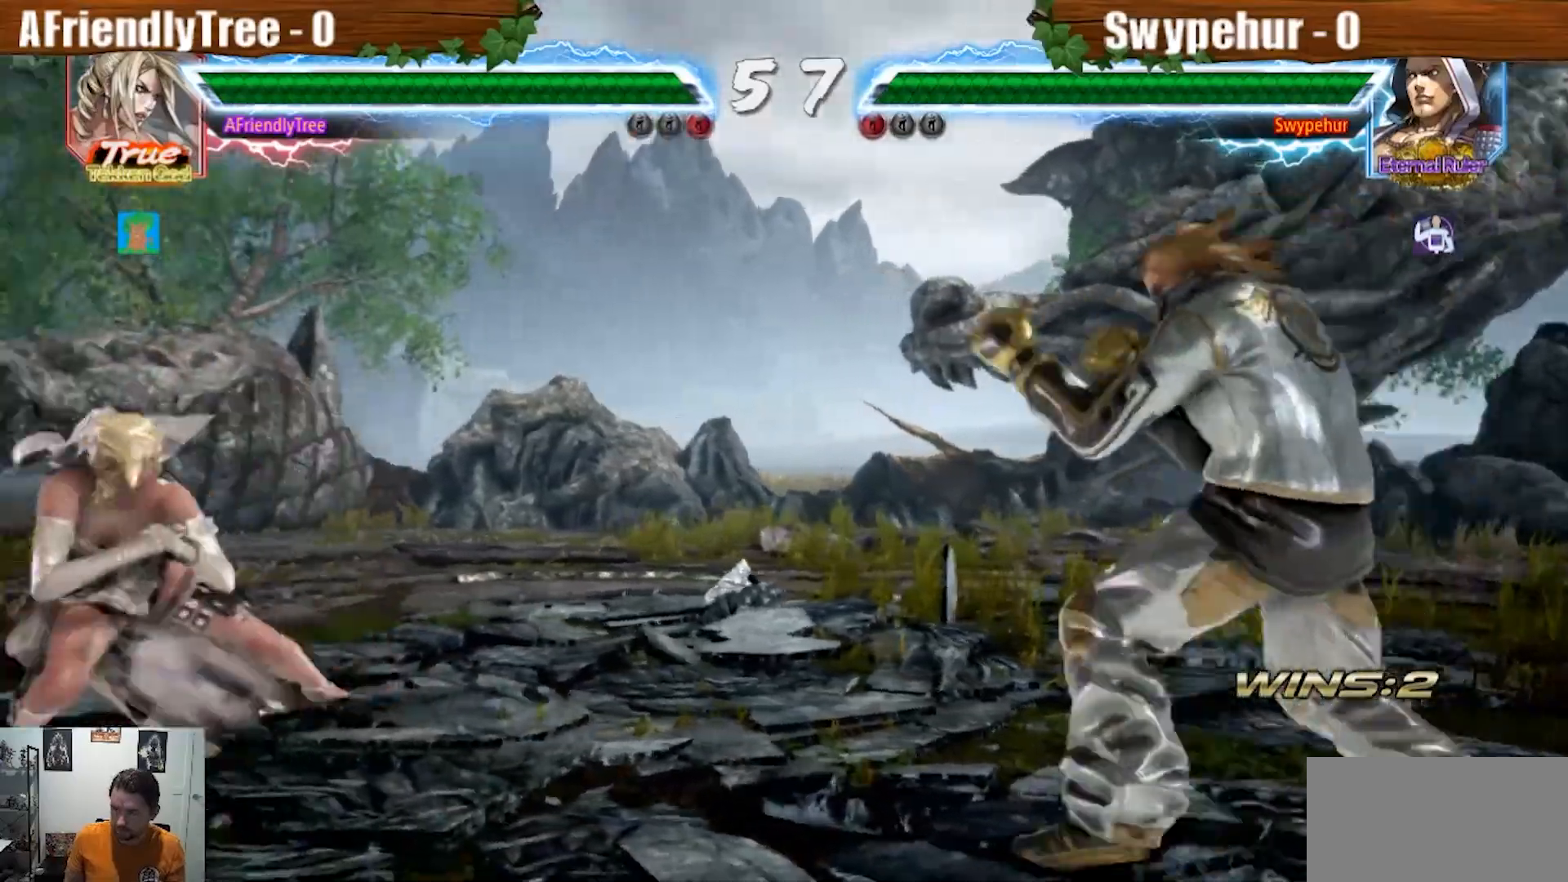
{"dt_ms": 500, "buttons": [], "left_stick": "center"}
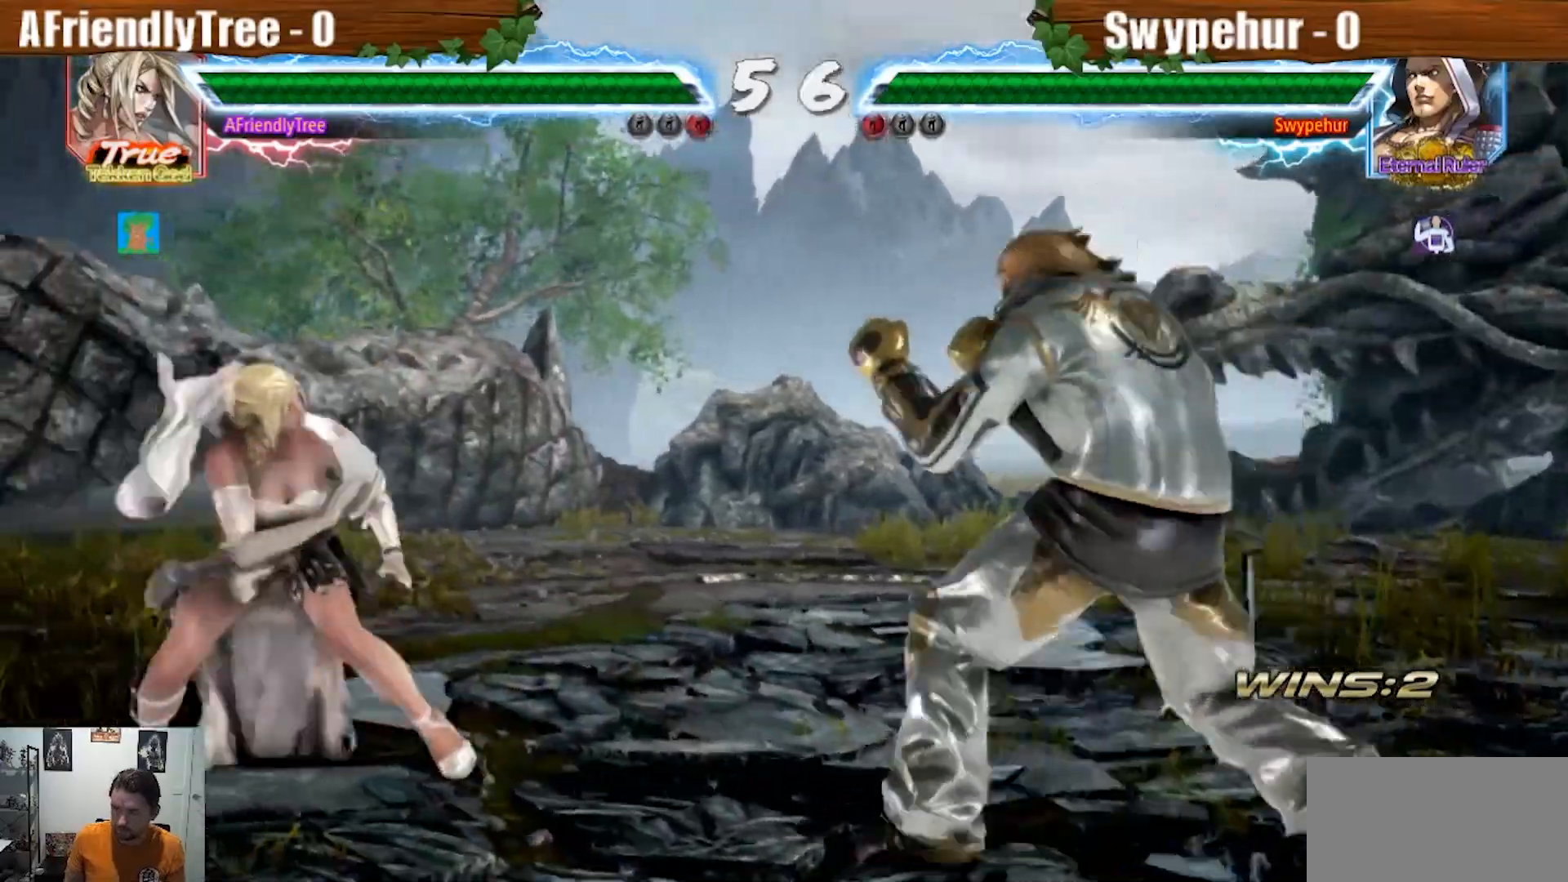
{"dt_ms": 500, "buttons": [], "left_stick": "center", "events": [[100, "left_stick", "down"], [200, "left_stick", "center"], [367, "left_stick", "left"], [467, "left_stick", "center"]]}
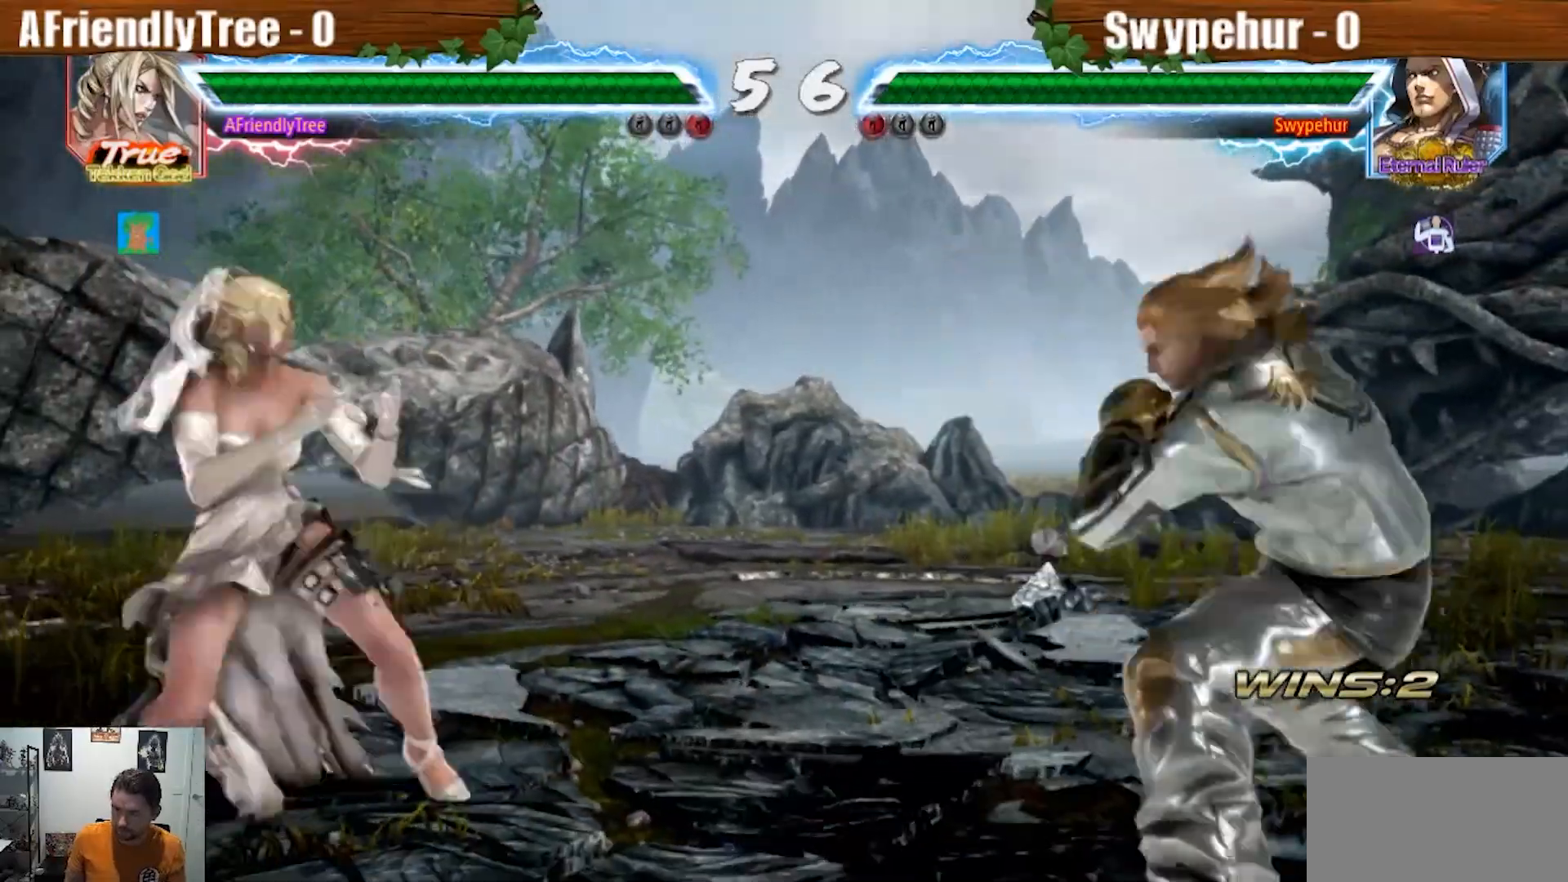
{"dt_ms": 500, "buttons": [], "left_stick": "left"}
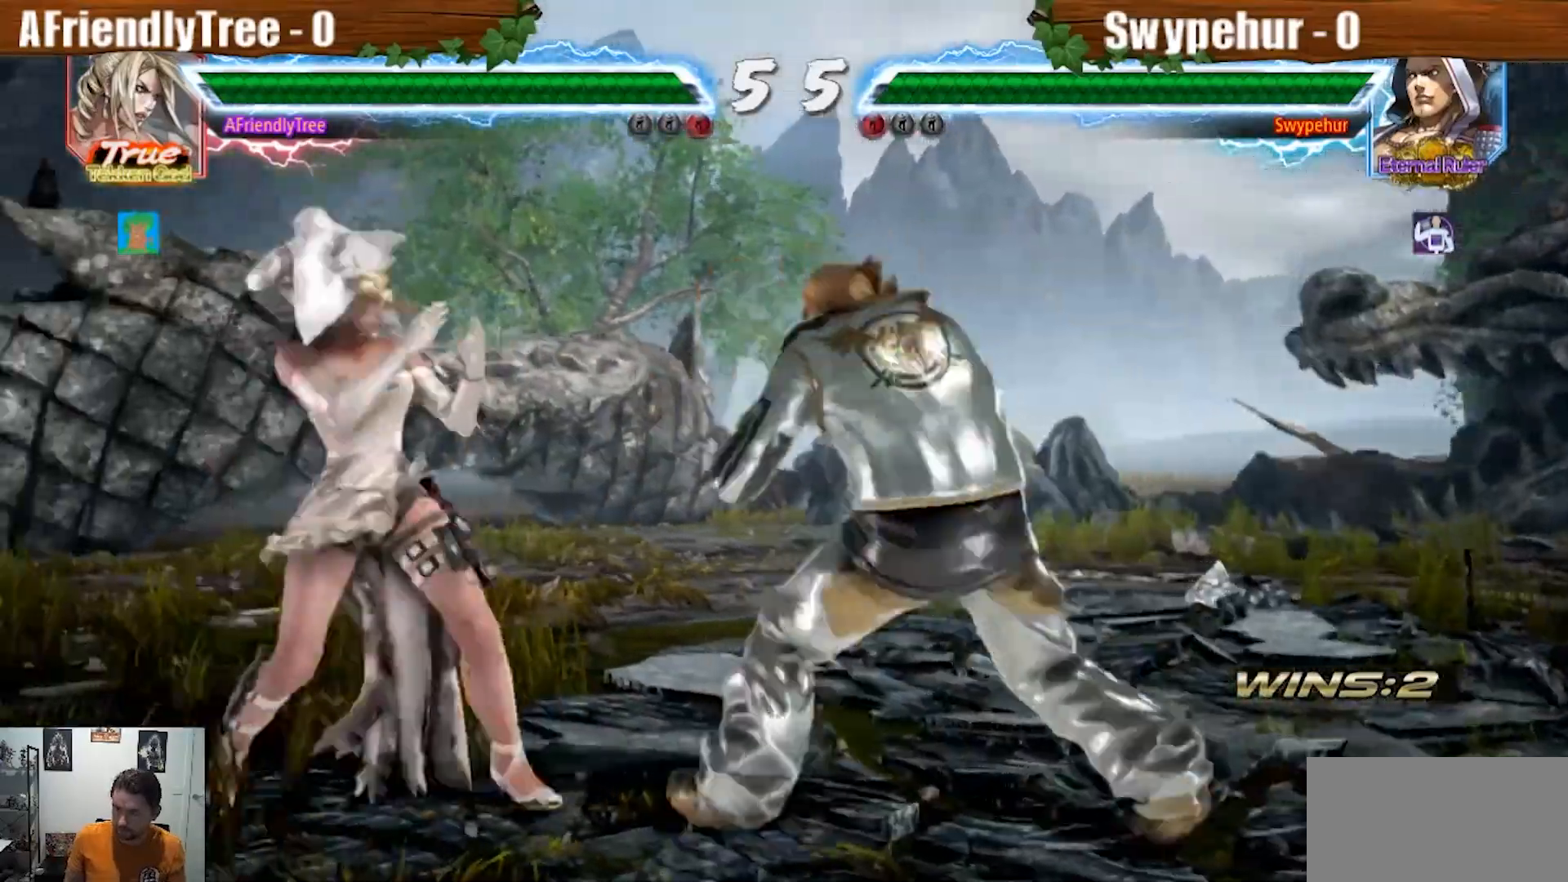
{"dt_ms": 500, "buttons": [], "left_stick": "left", "events": [[167, "left_stick", "center"], [233, "left_stick", "left"]]}
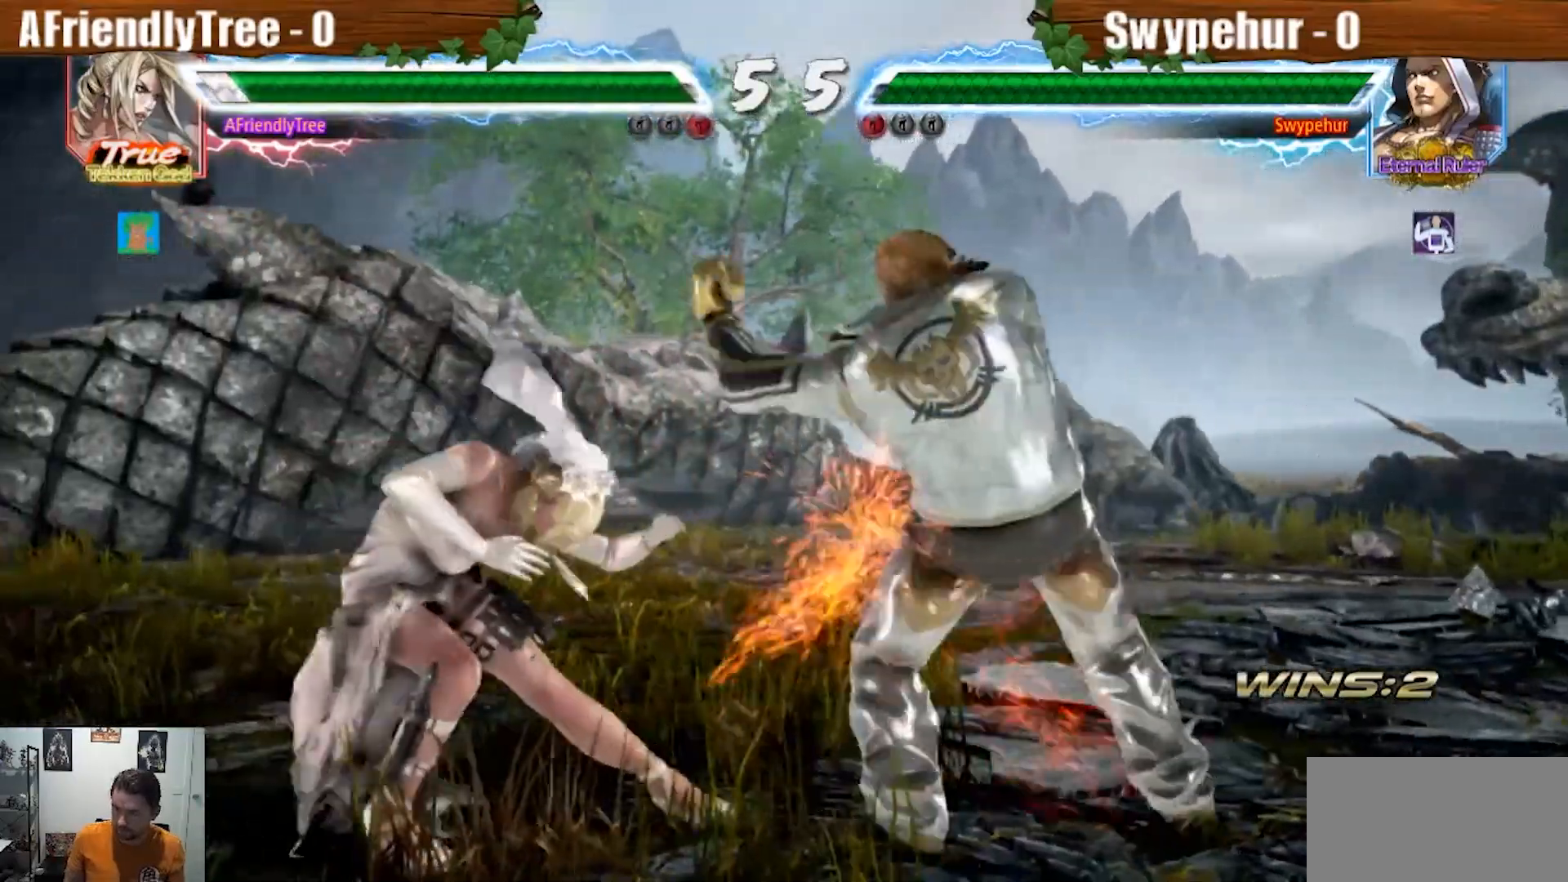
{"dt_ms": 500, "buttons": [], "left_stick": "center"}
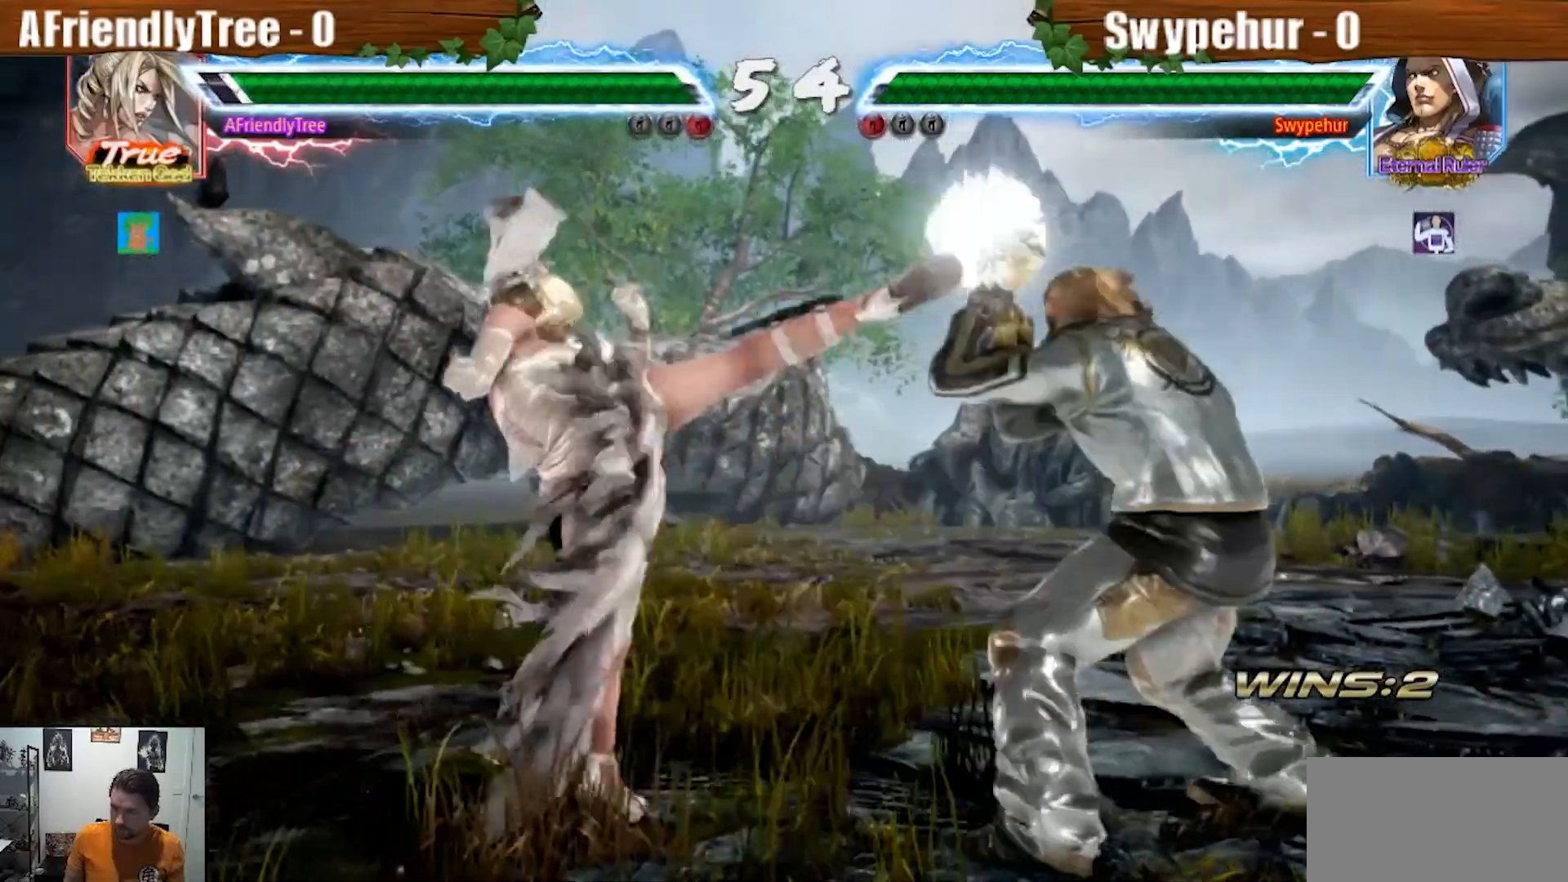
{"dt_ms": 500, "buttons": [], "left_stick": "right", "events": [[200, "left_stick", "right"], [267, "TRIANGLE", "down"], [400, "TRIANGLE", "up"]]}
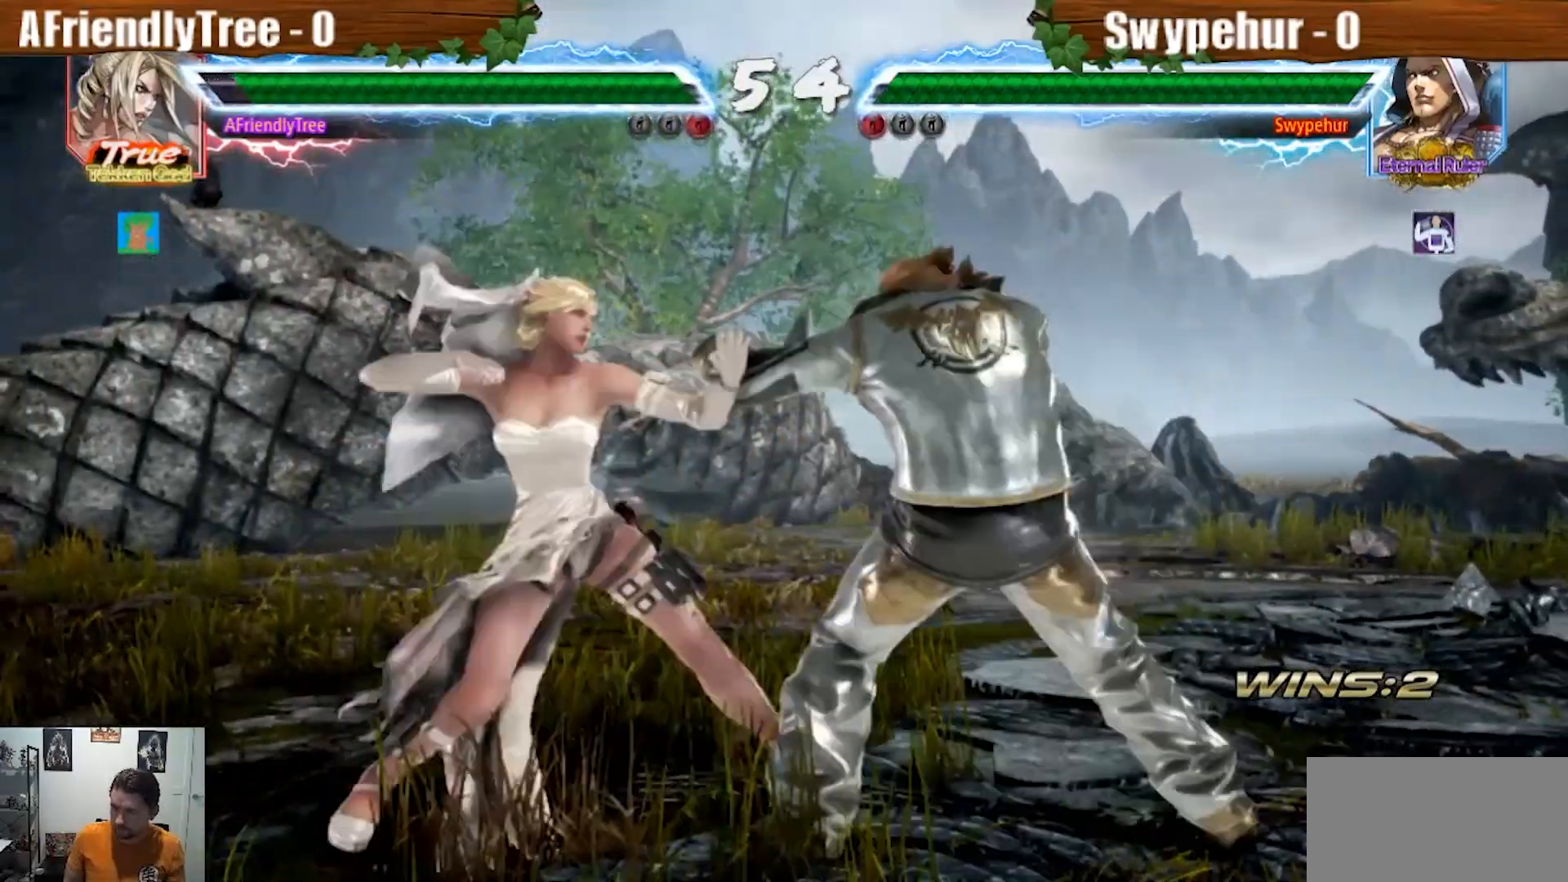
{"dt_ms": 500, "buttons": ["CIRCLE", "SQUARE"], "left_stick": "right"}
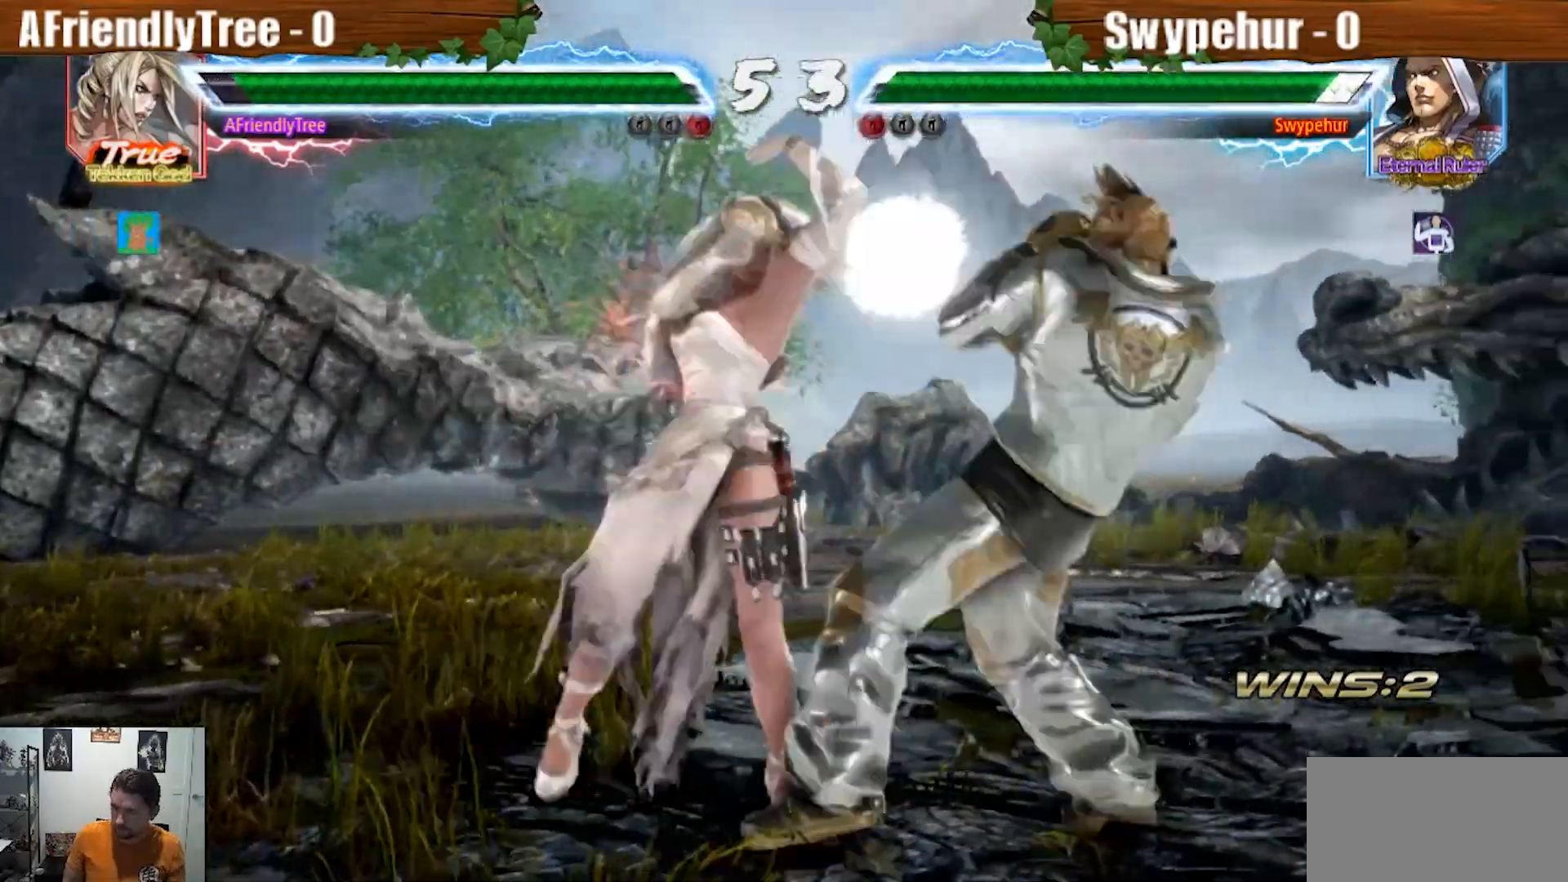
{"dt_ms": 500, "buttons": ["CIRCLE", "SQUARE"], "left_stick": "center", "events": [[367, "left_stick", "center"]]}
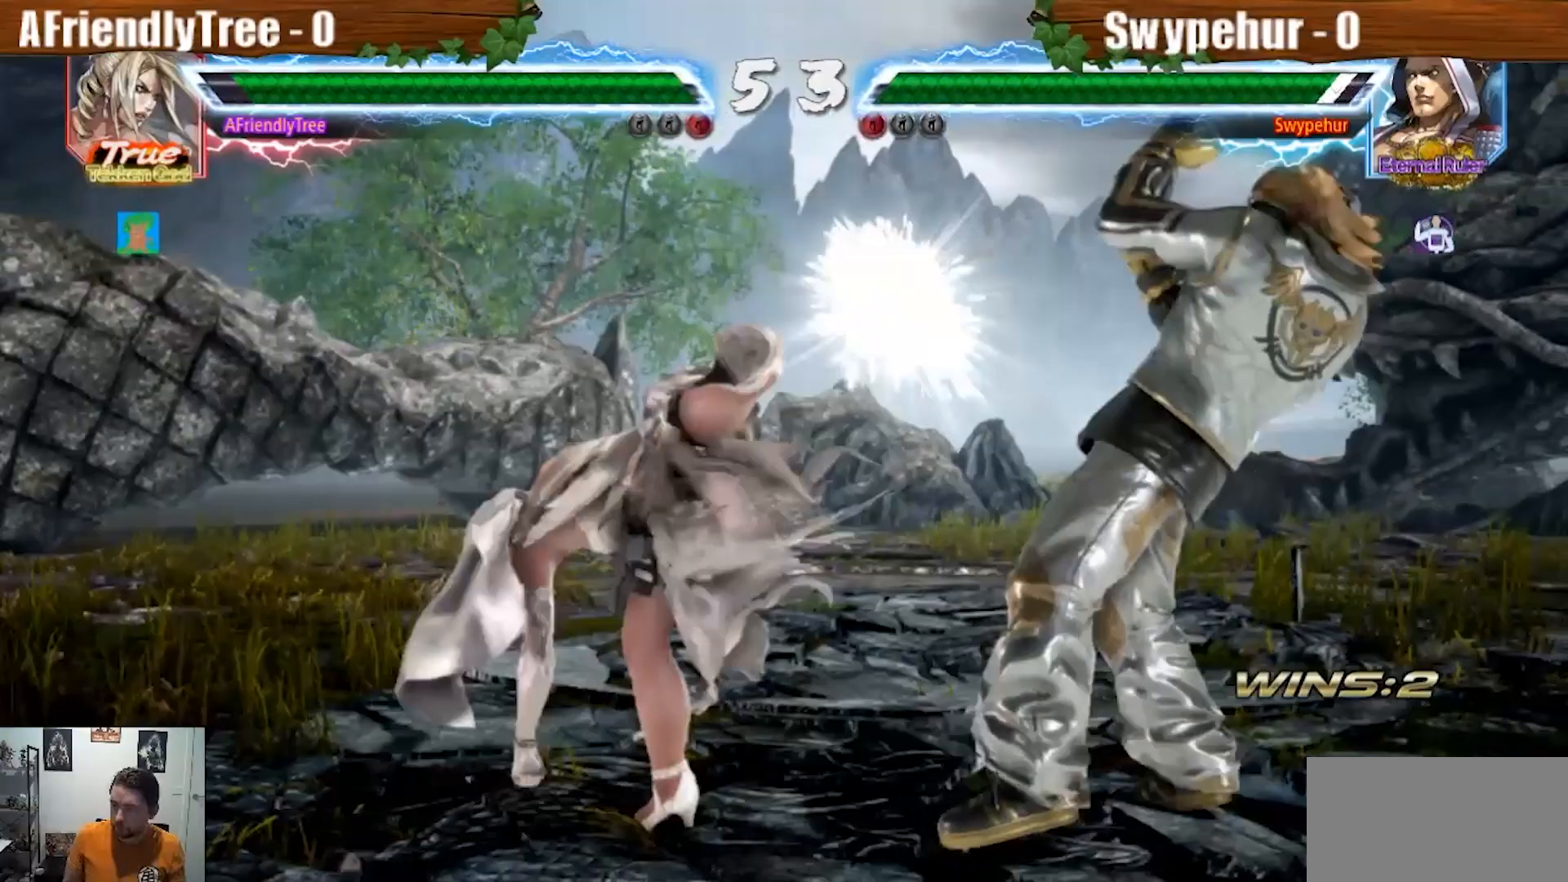
{"dt_ms": 500, "buttons": [], "left_stick": "left", "events": [[233, "SQUARE", "up"], [267, "CIRCLE", "up"], [267, "left_stick", "left"], [367, "left_stick", "center"], [433, "left_stick", "left"]]}